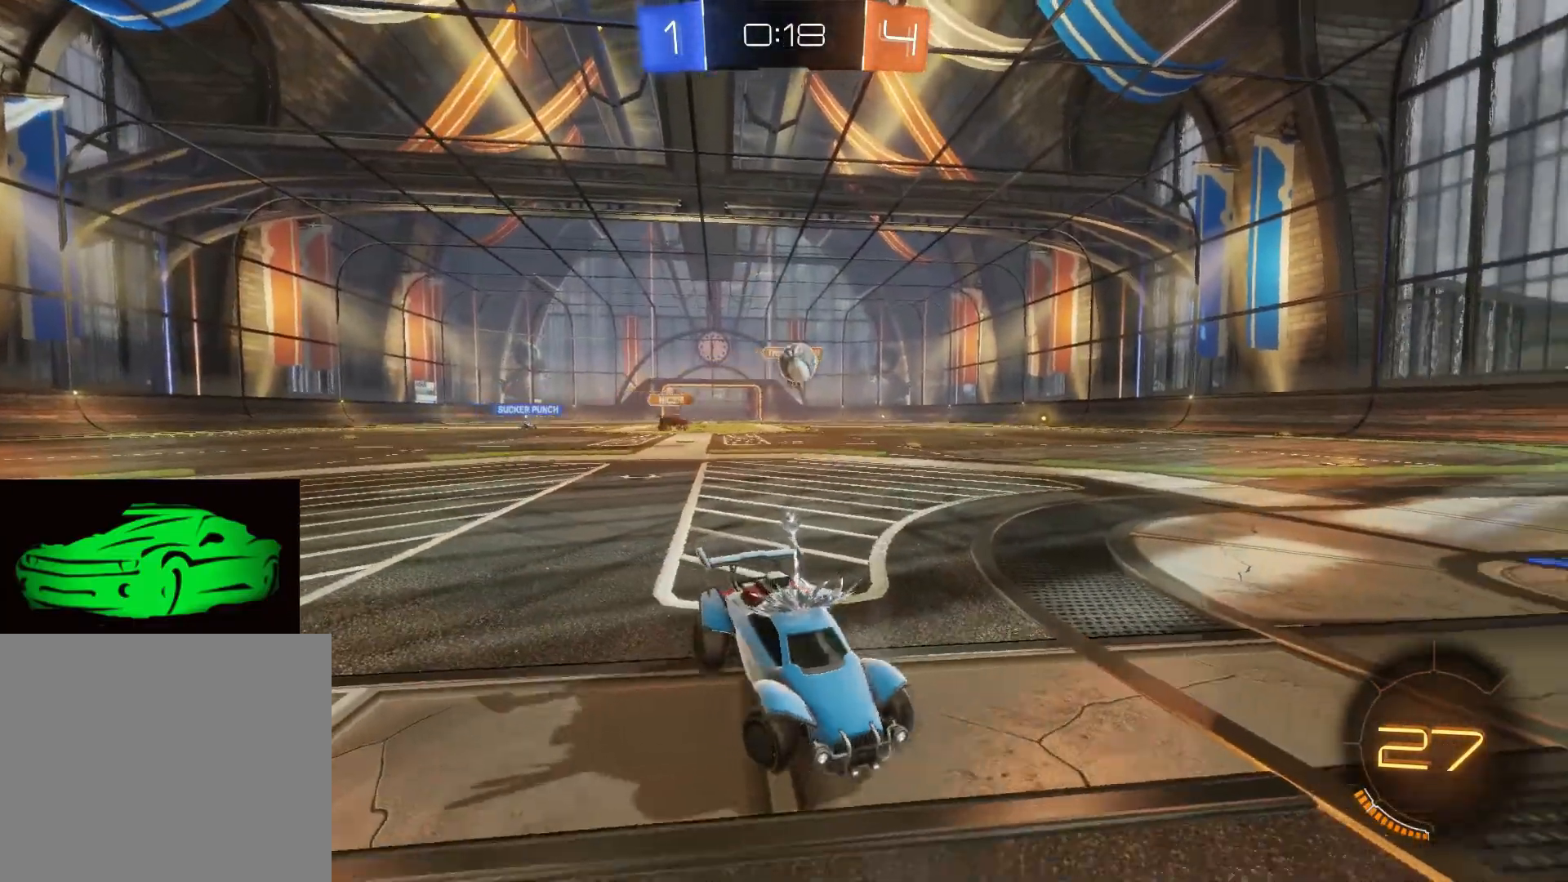
Gameplay with a controller (PlayStation layout); each line is a JSON object with the inputs held at the frame after it. "events" lists button and stick changes between this image and that frame as [ms after this image, input, new state], when the widget could be followed in between.
{"buttons": ["R2"], "left_stick": "left", "right_stick": "center", "events": [[200, "SQUARE", "down"], [300, "SQUARE", "up"]]}
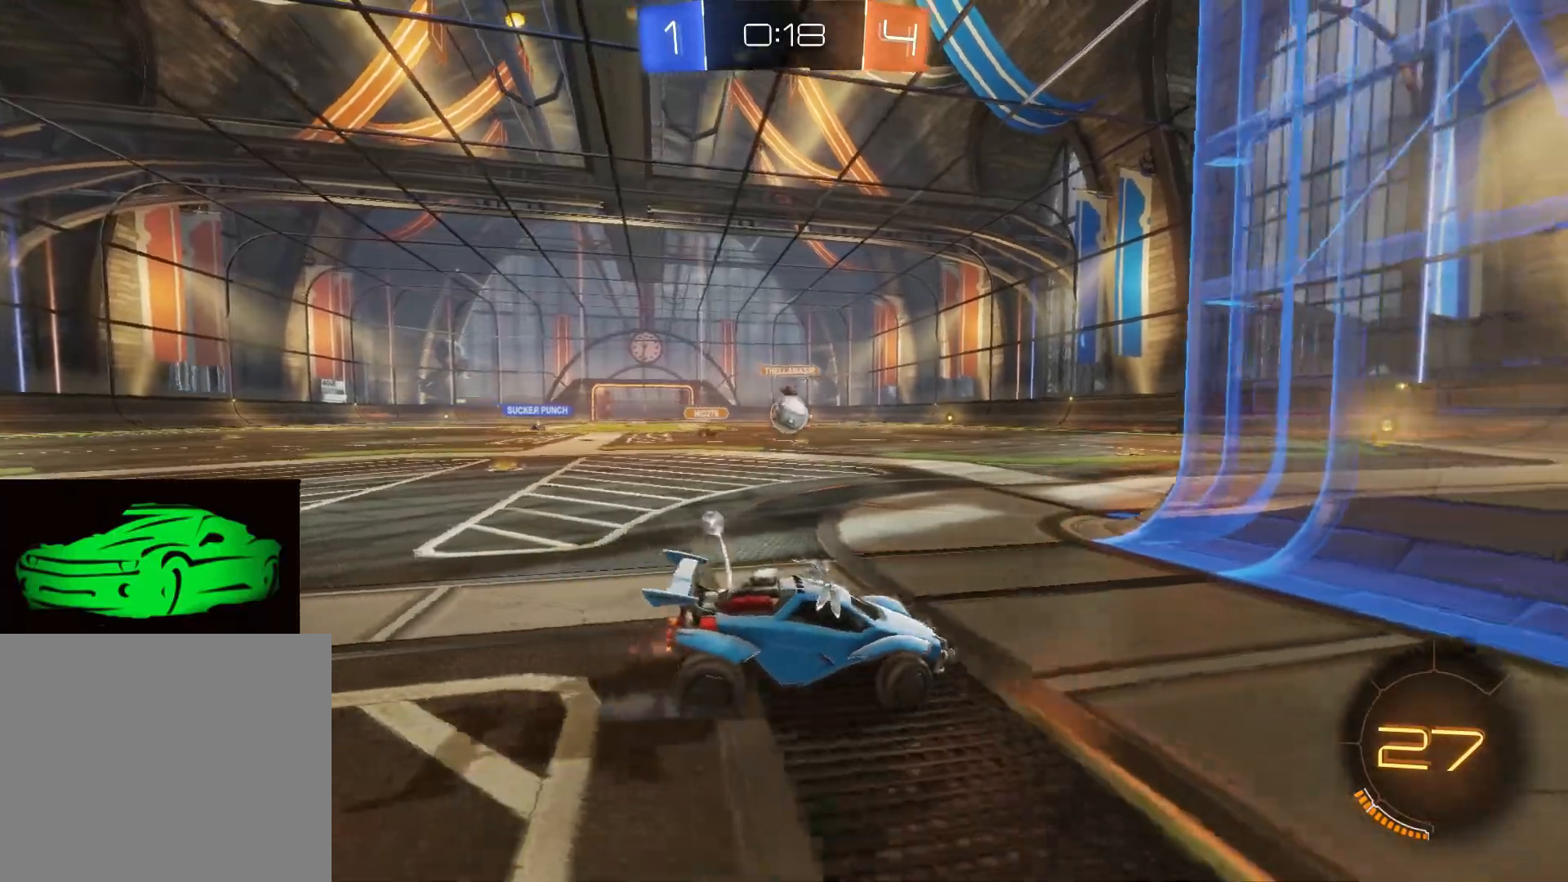
{"buttons": ["L2"], "left_stick": "left", "right_stick": "center", "events": [[250, "R2", "up"], [467, "L2", "down"]]}
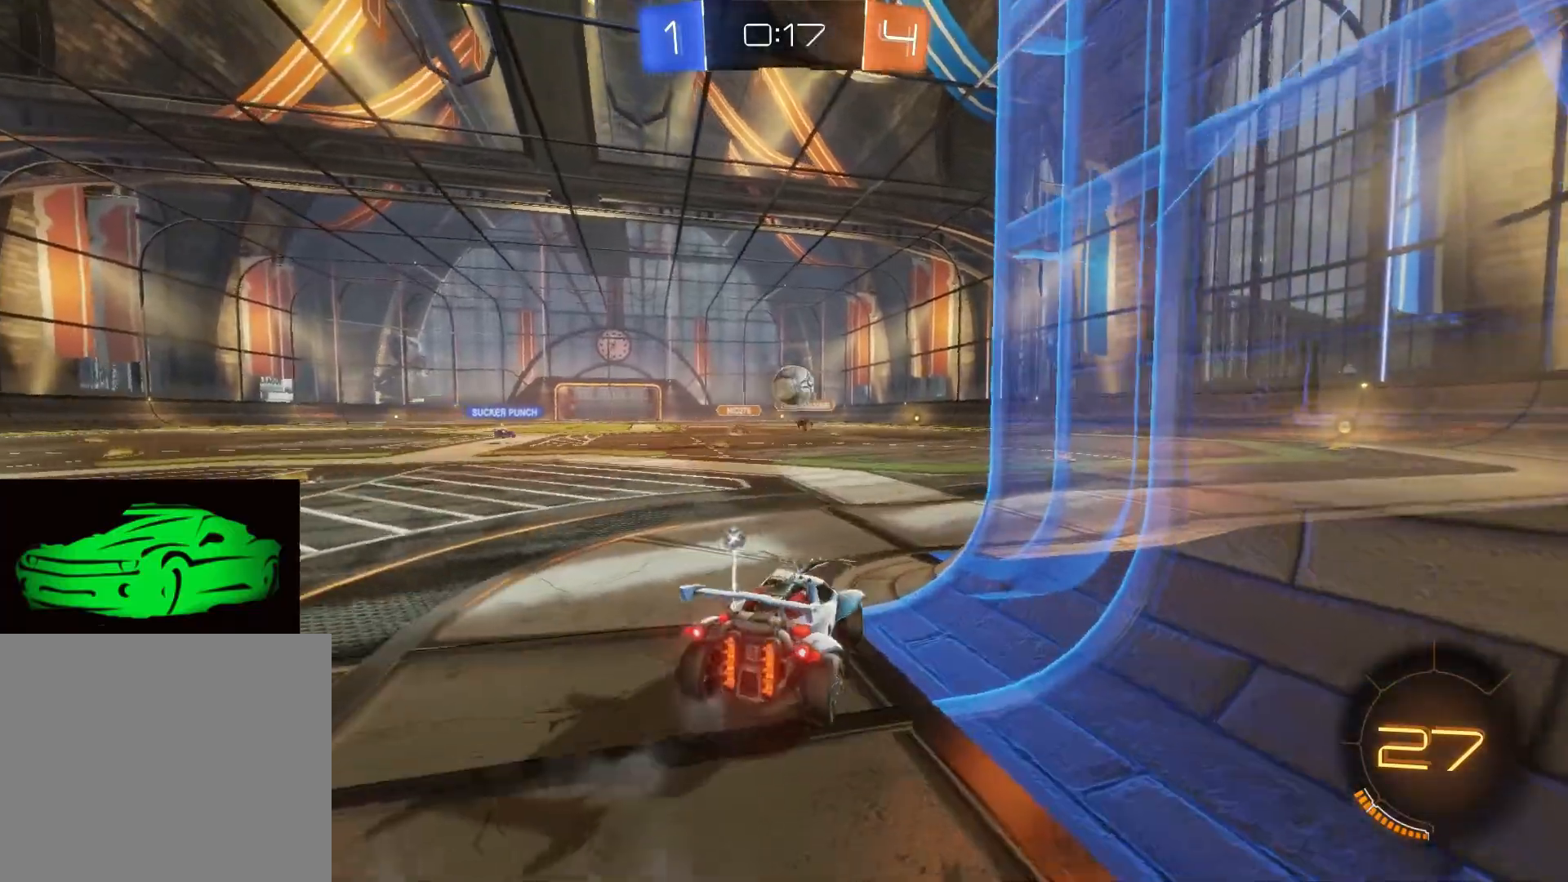
{"buttons": ["CIRCLE", "R2"], "left_stick": "center", "right_stick": "center", "events": [[33, "left_stick", "center"], [167, "R2", "down"], [217, "L2", "up"], [250, "CIRCLE", "down"]]}
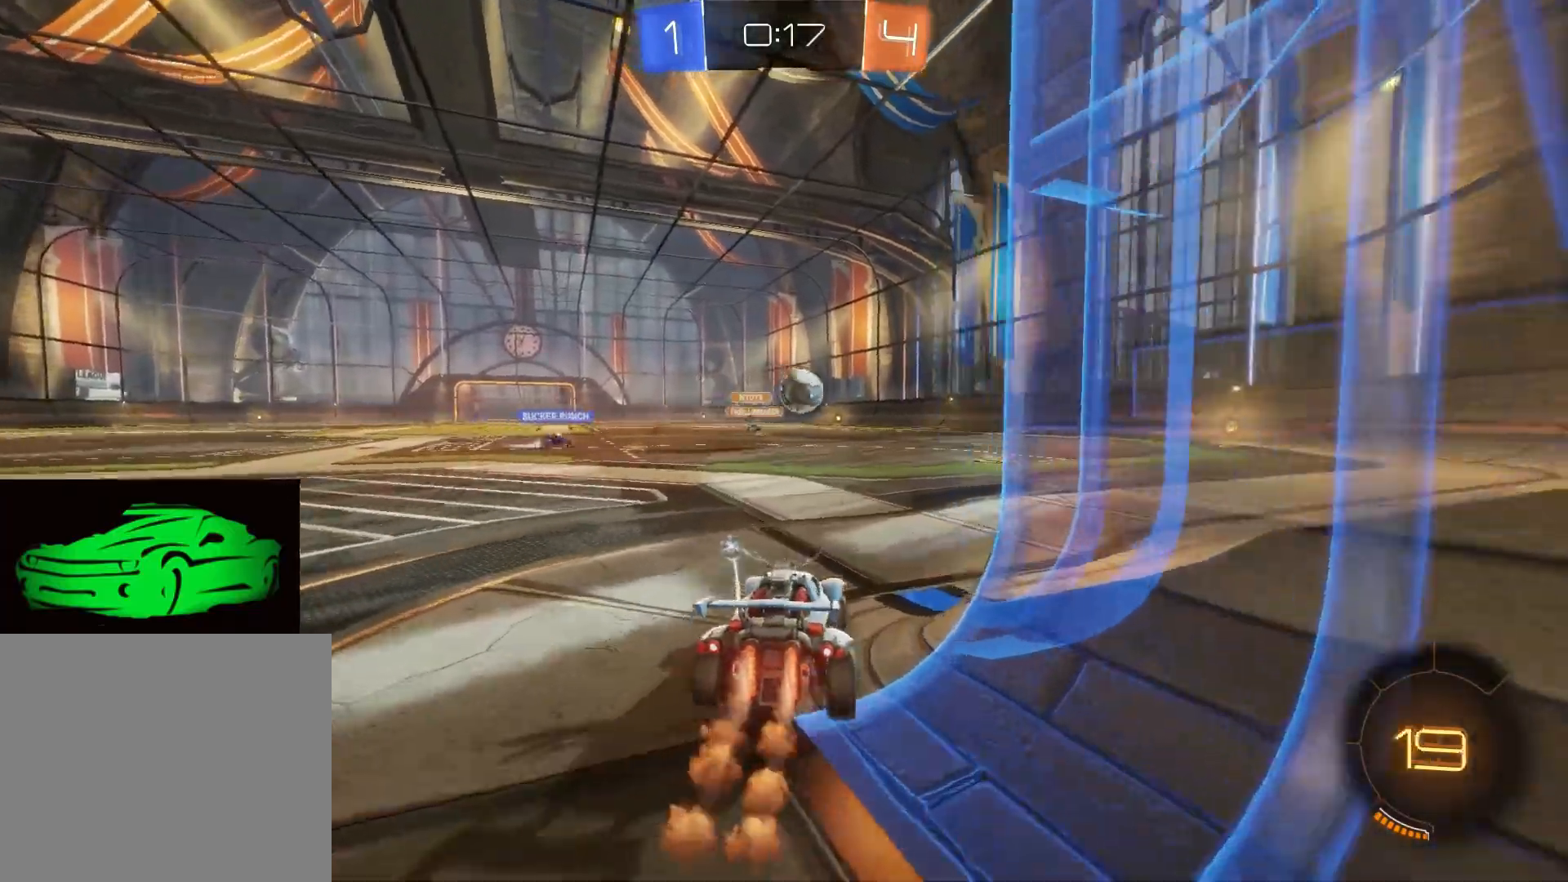
{"buttons": ["L2"], "left_stick": "right", "right_stick": "center", "events": [[67, "left_stick", "right"], [283, "L2", "down"], [283, "R2", "up"], [317, "CIRCLE", "up"]]}
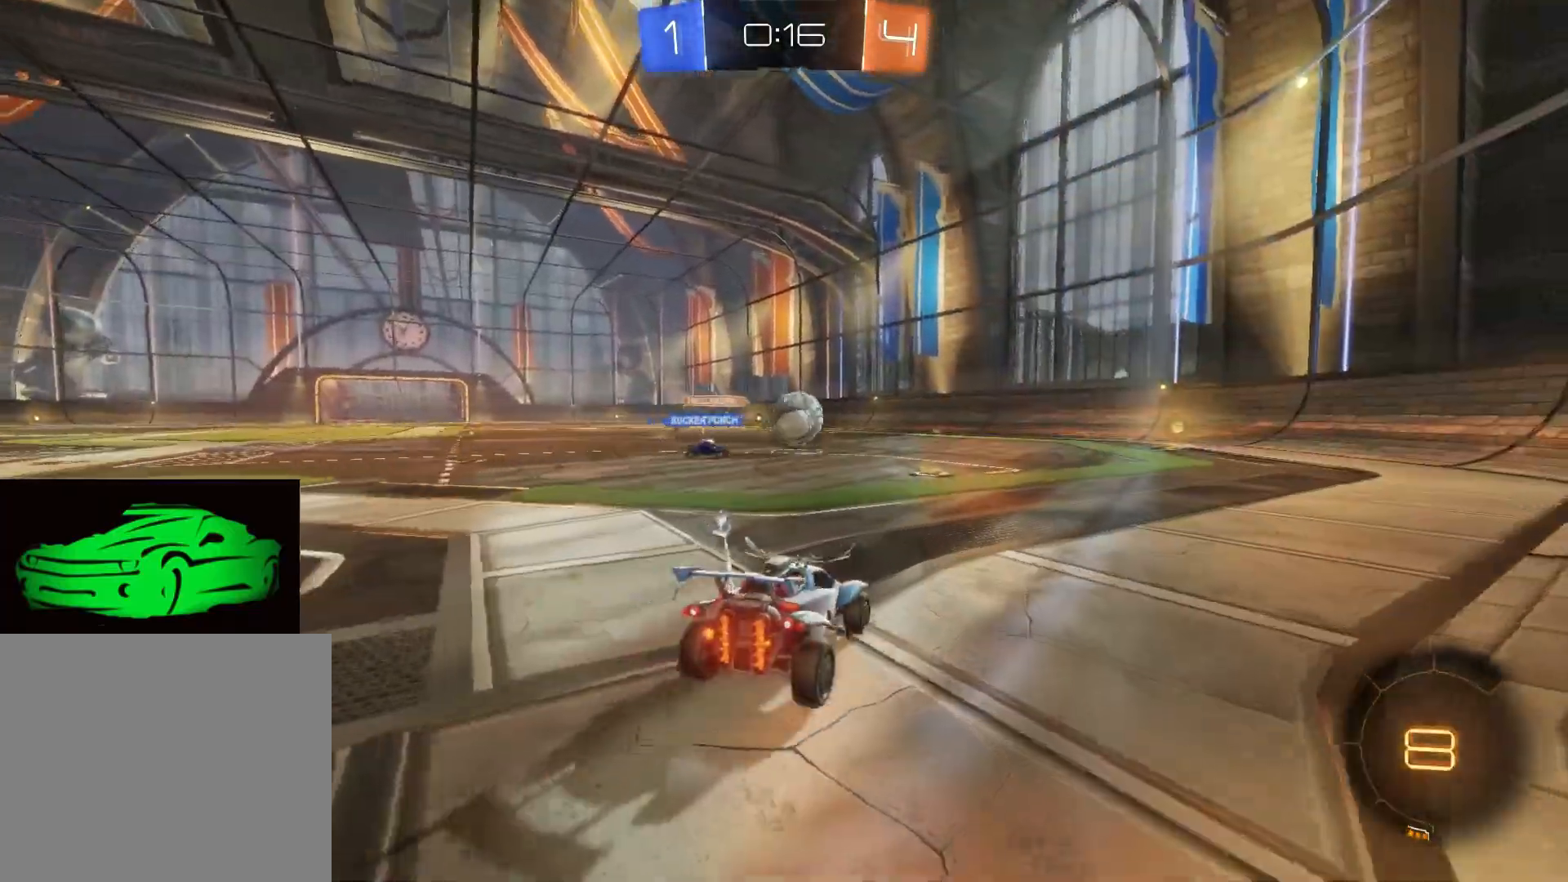
{"buttons": ["CIRCLE", "R2"], "left_stick": "center", "right_stick": "center", "events": [[17, "L2", "up"], [17, "R2", "down"], [233, "left_stick", "center"], [317, "CIRCLE", "down"]]}
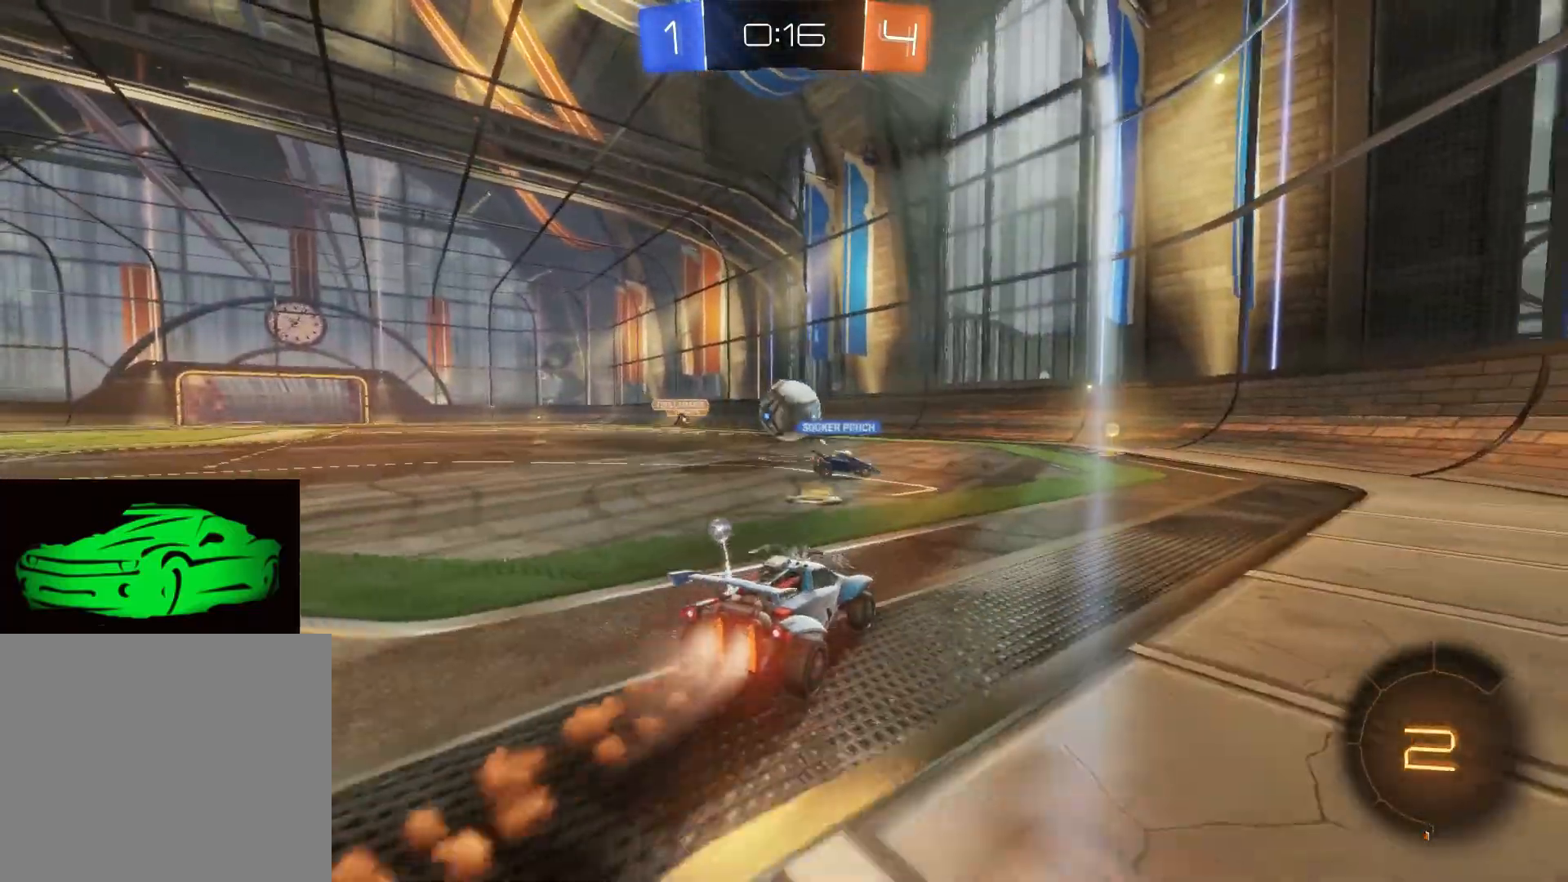
{"buttons": [], "left_stick": "left", "right_stick": "center", "events": [[200, "left_stick", "right"], [317, "CIRCLE", "up"], [383, "left_stick", "center"], [417, "R2", "up"], [467, "left_stick", "left"]]}
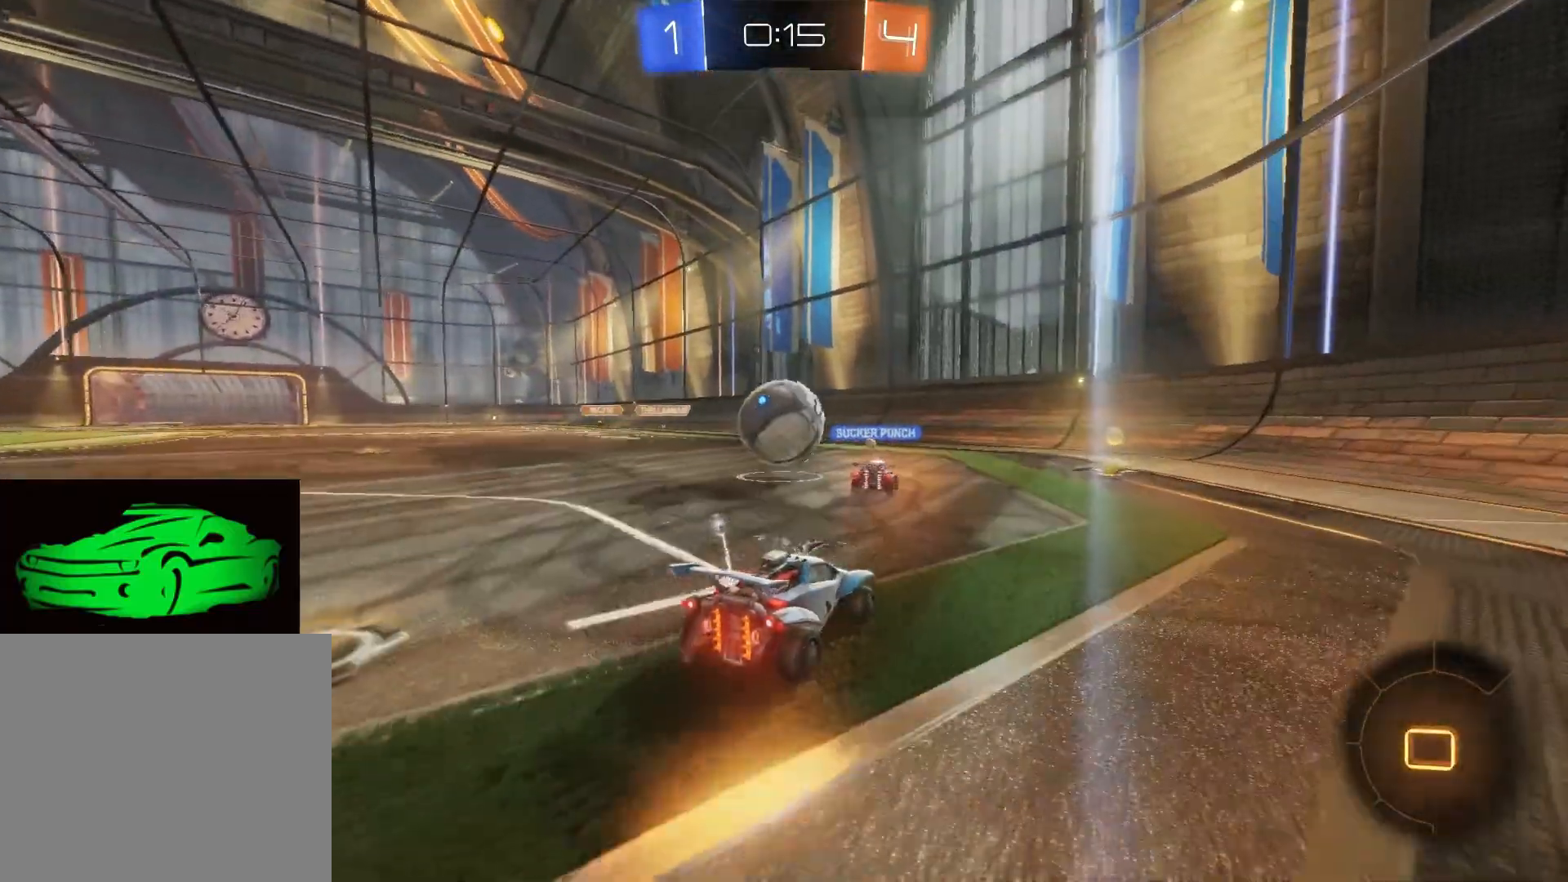
{"buttons": ["R2"], "left_stick": "right", "right_stick": "center", "events": [[83, "R2", "down"], [117, "left_stick", "right"]]}
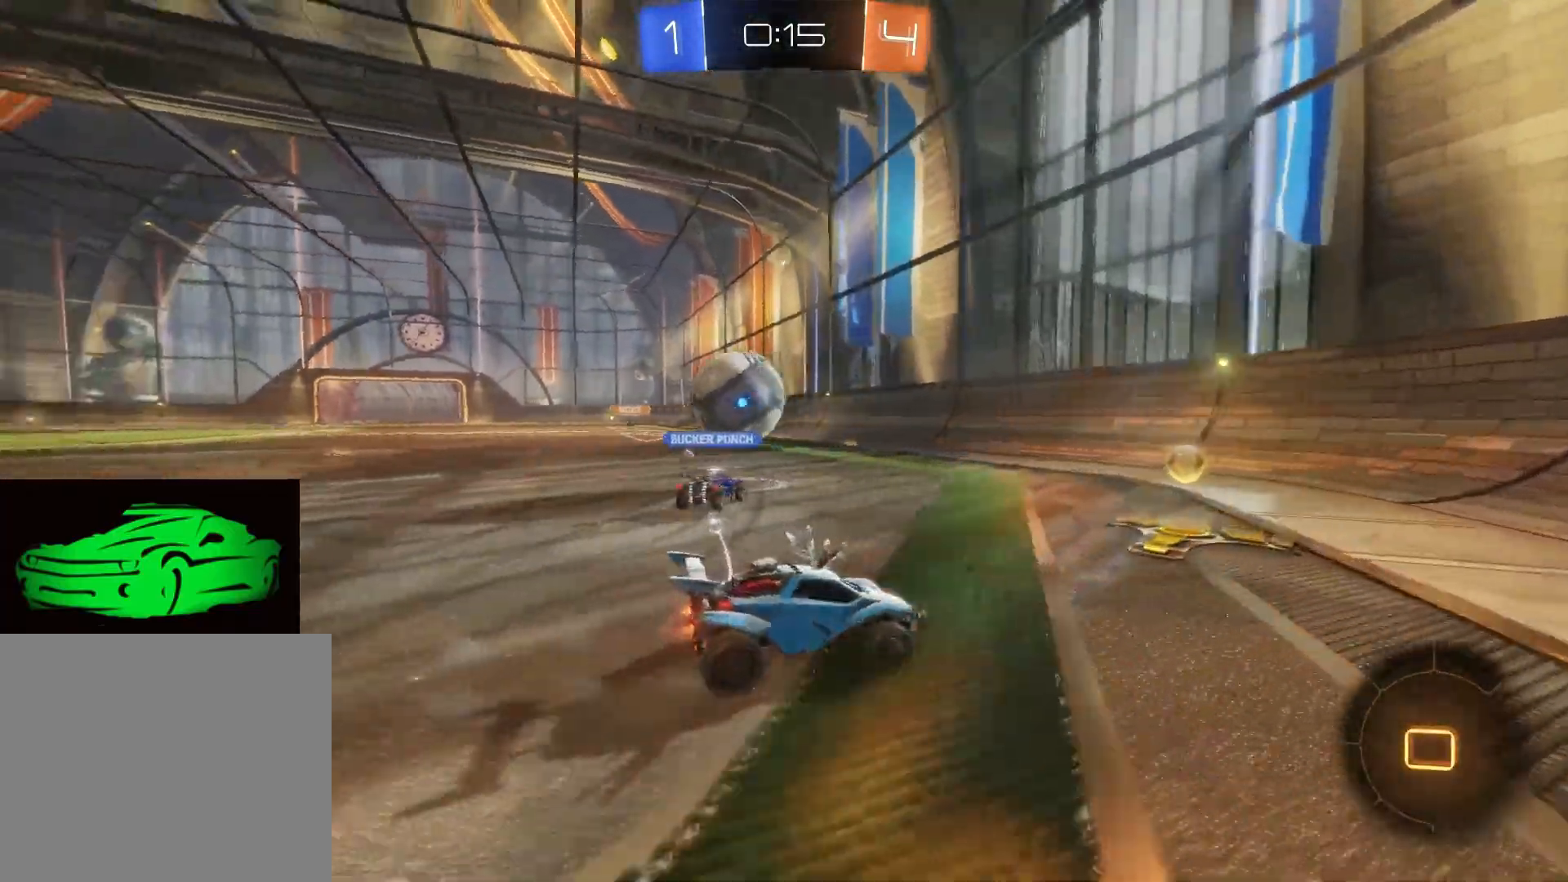
{"buttons": [], "left_stick": "left", "right_stick": "center", "events": [[50, "left_stick", "left"], [100, "R2", "up"], [150, "SQUARE", "down"], [217, "SQUARE", "up"]]}
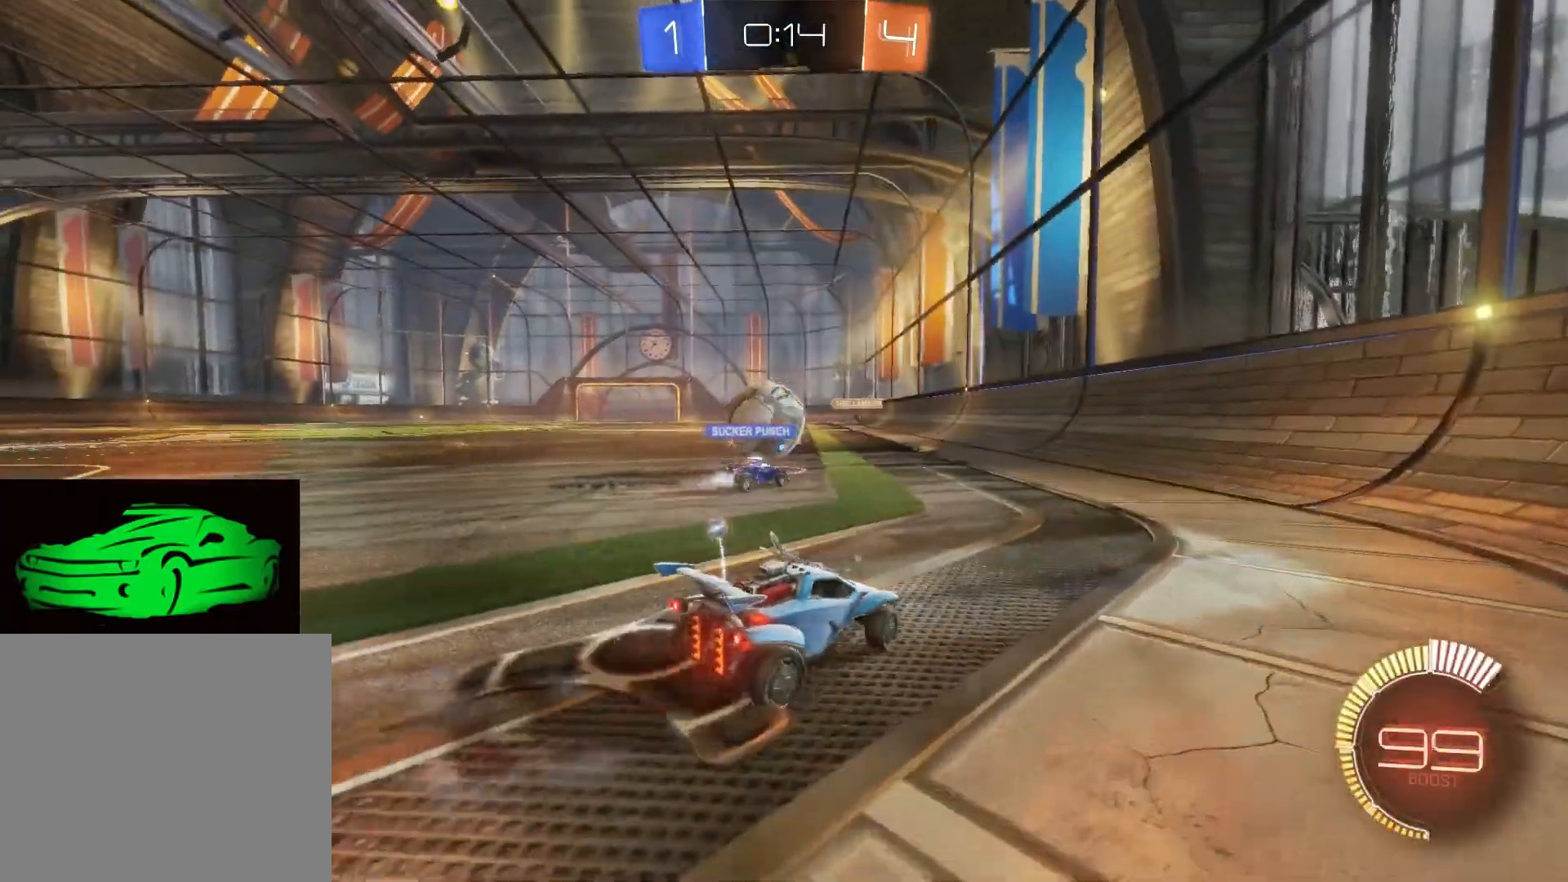
{"buttons": ["R2"], "left_stick": "left", "right_stick": "center", "events": [[100, "R2", "down"]]}
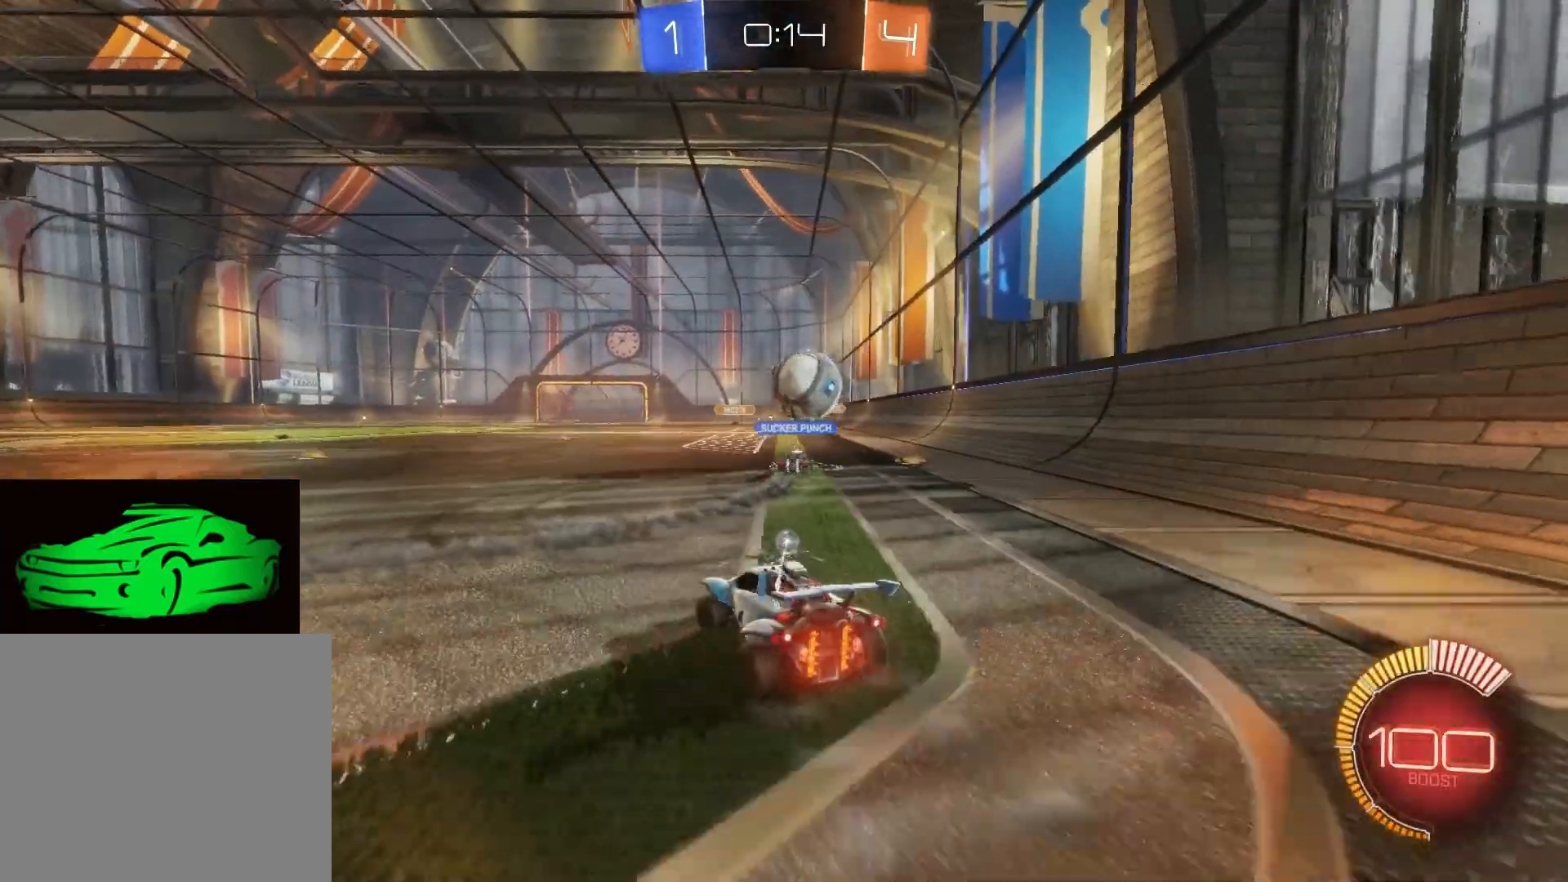
{"buttons": ["R2"], "left_stick": "center", "right_stick": "center", "events": [[83, "left_stick", "center"]]}
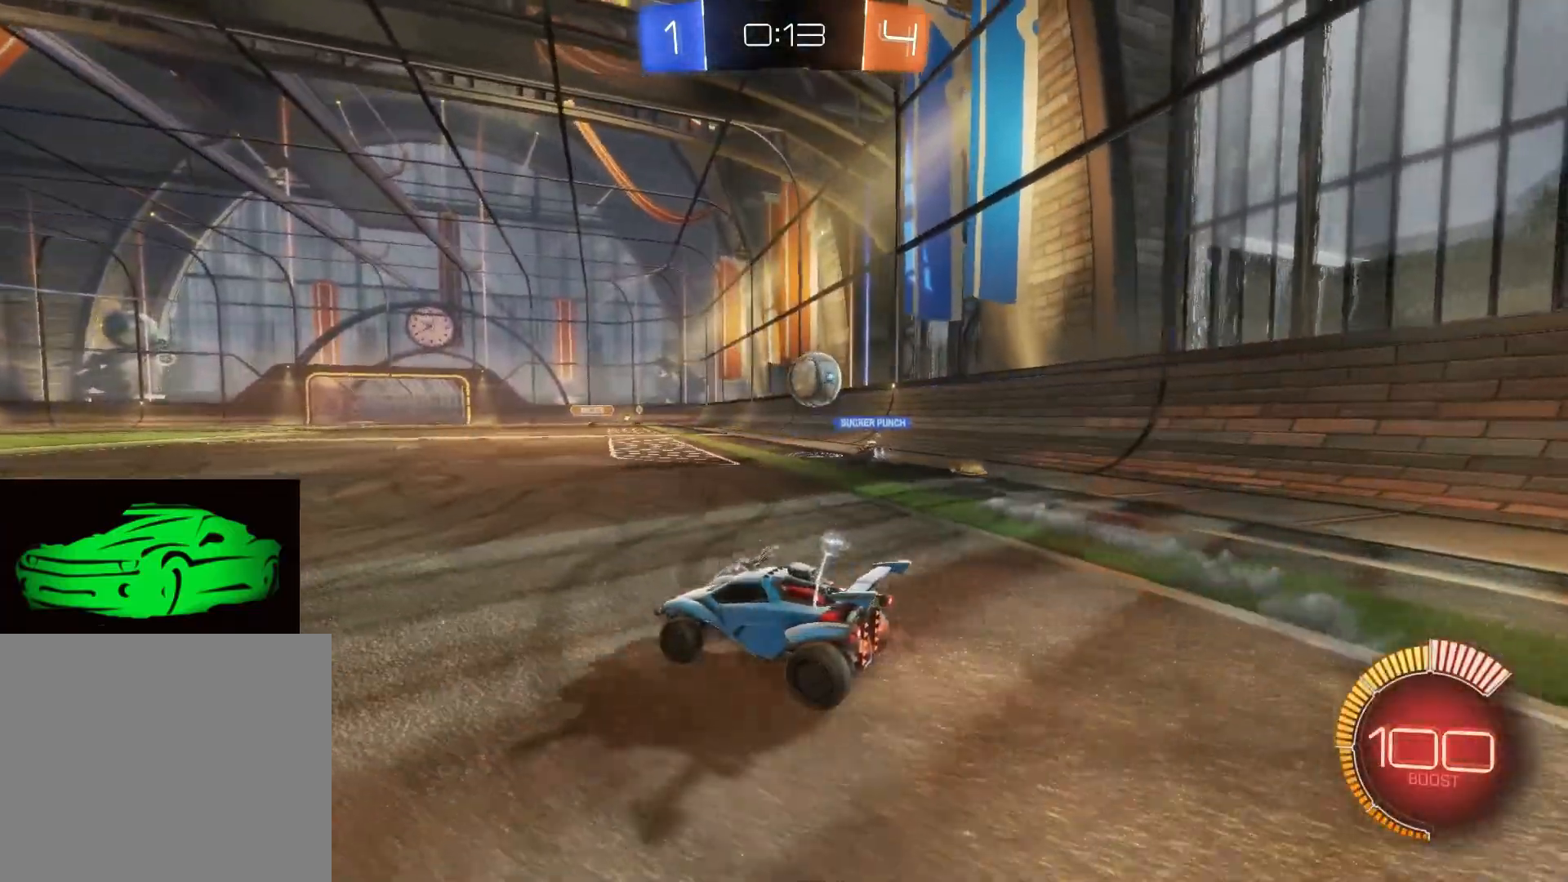
{"buttons": ["R2"], "left_stick": "center", "right_stick": "center", "events": []}
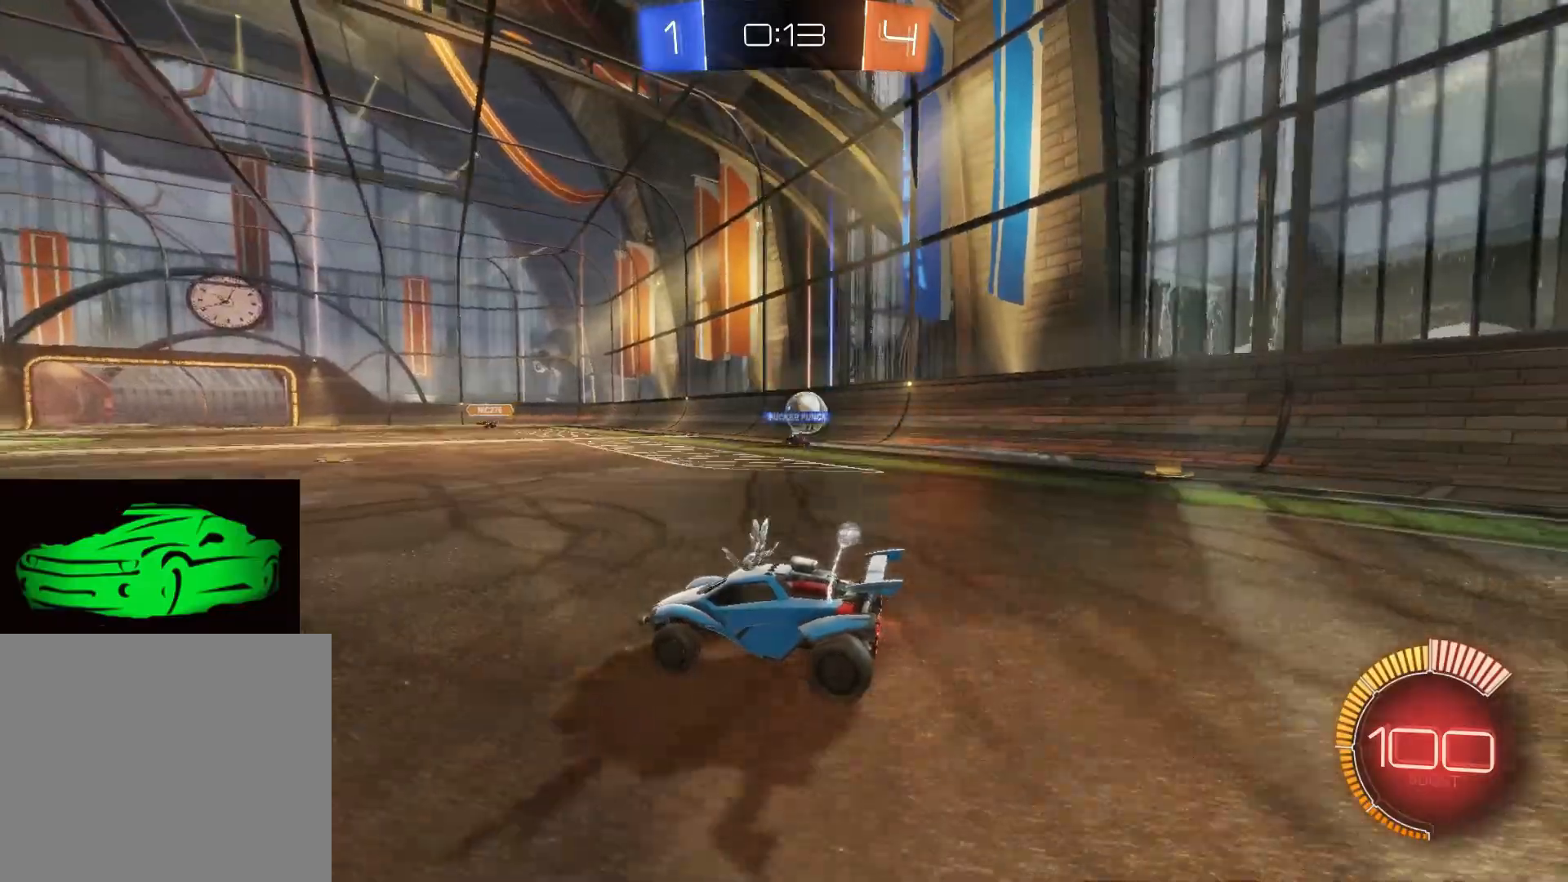
{"buttons": ["R2"], "left_stick": "right", "right_stick": "center", "events": [[200, "left_stick", "right"]]}
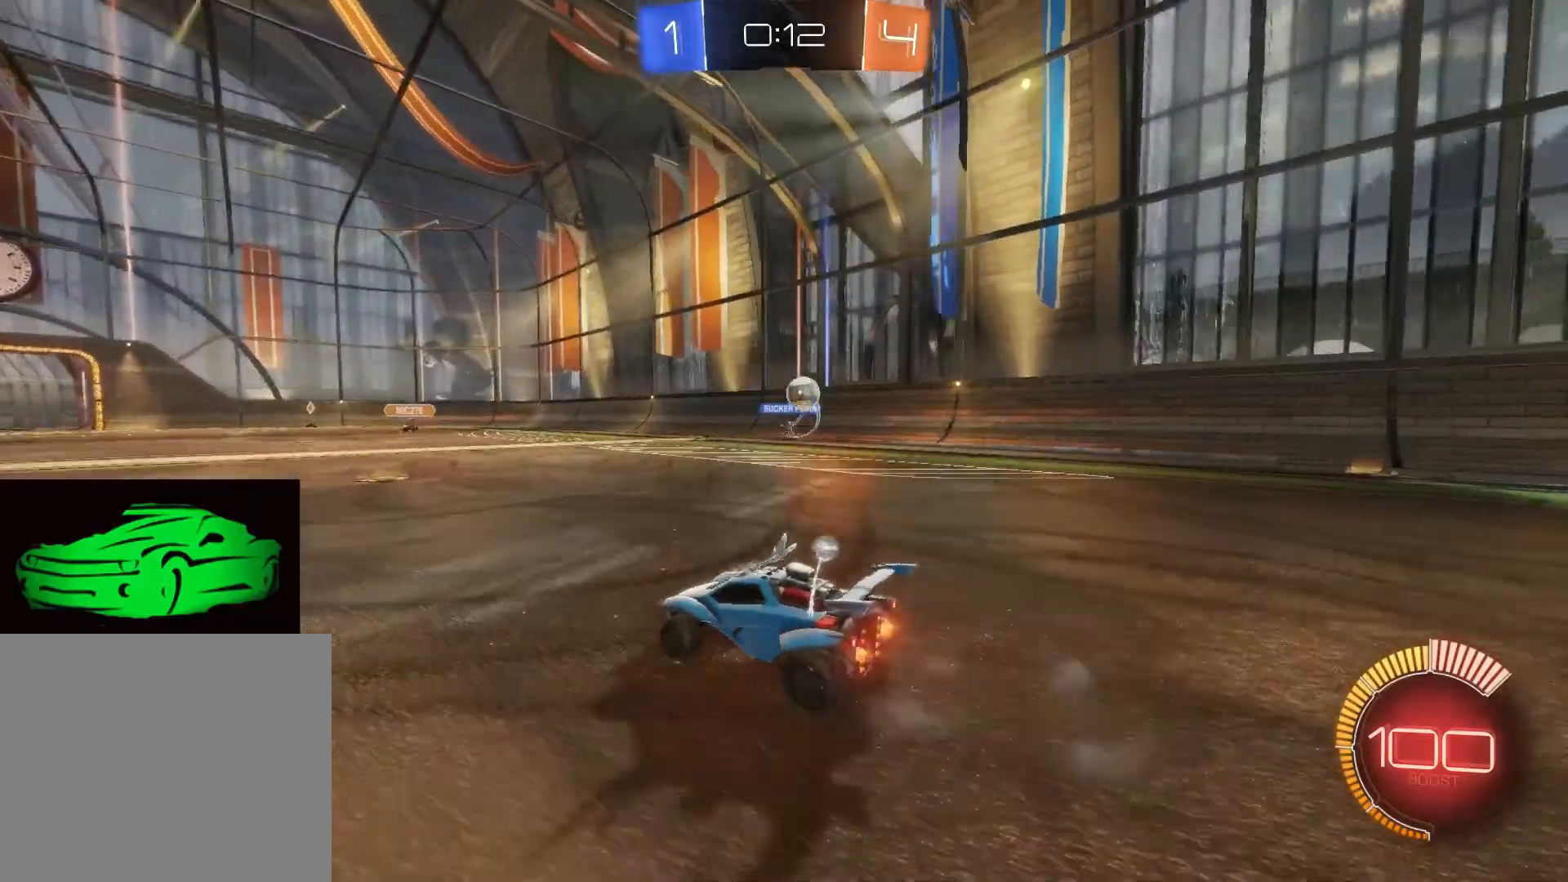
{"buttons": [], "left_stick": "left", "right_stick": "center", "events": [[333, "left_stick", "center"], [400, "R2", "up"], [483, "left_stick", "left"]]}
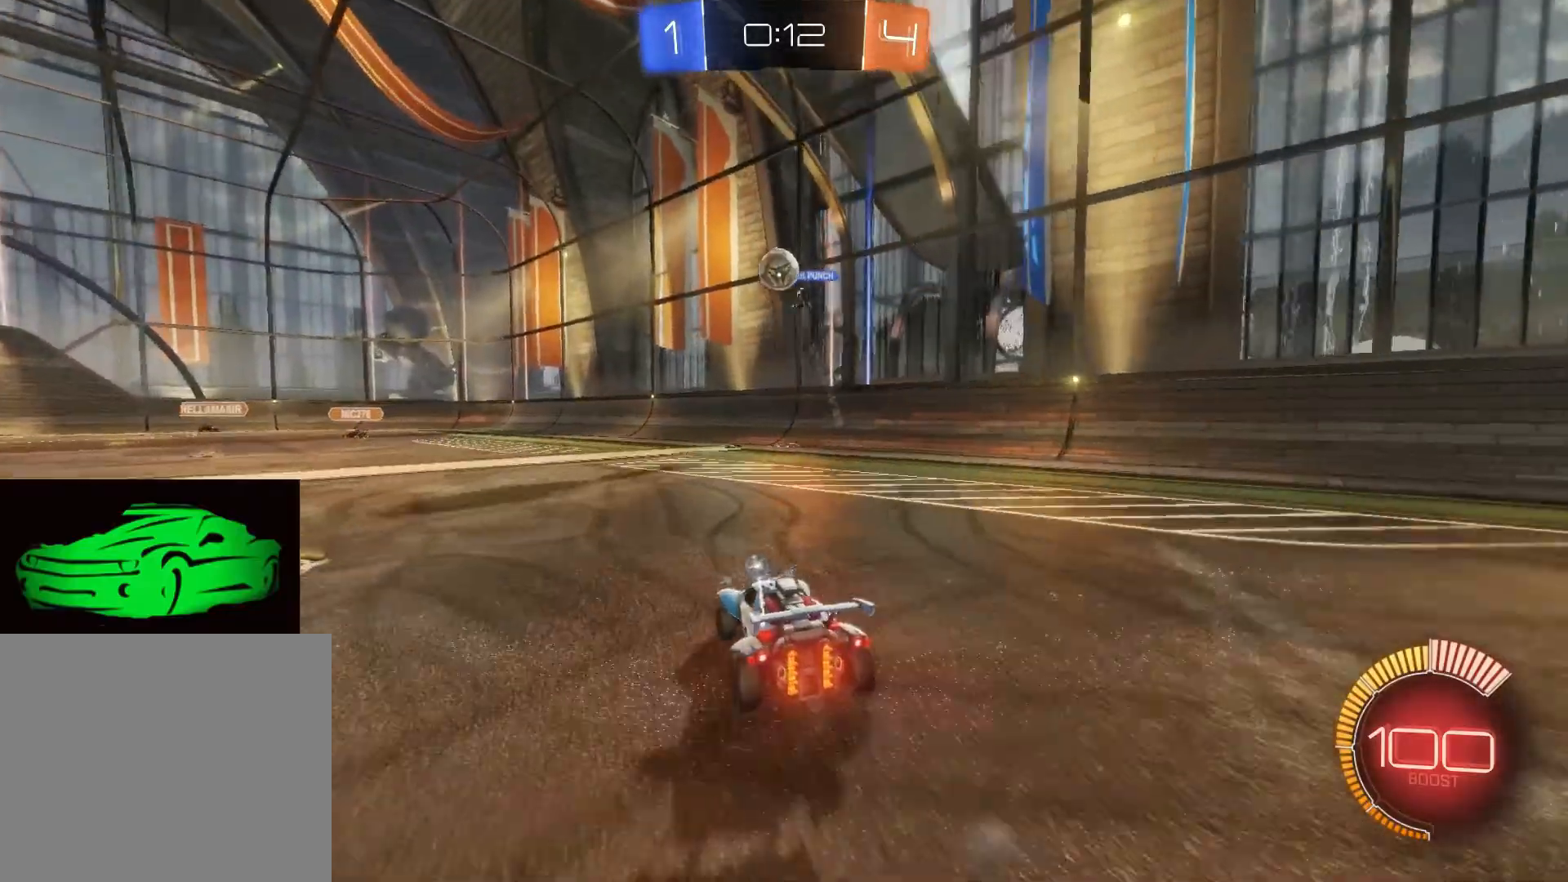
{"buttons": ["L2", "R2"], "left_stick": "center", "right_stick": "center", "events": [[200, "L2", "down"], [233, "left_stick", "center"], [483, "R2", "down"]]}
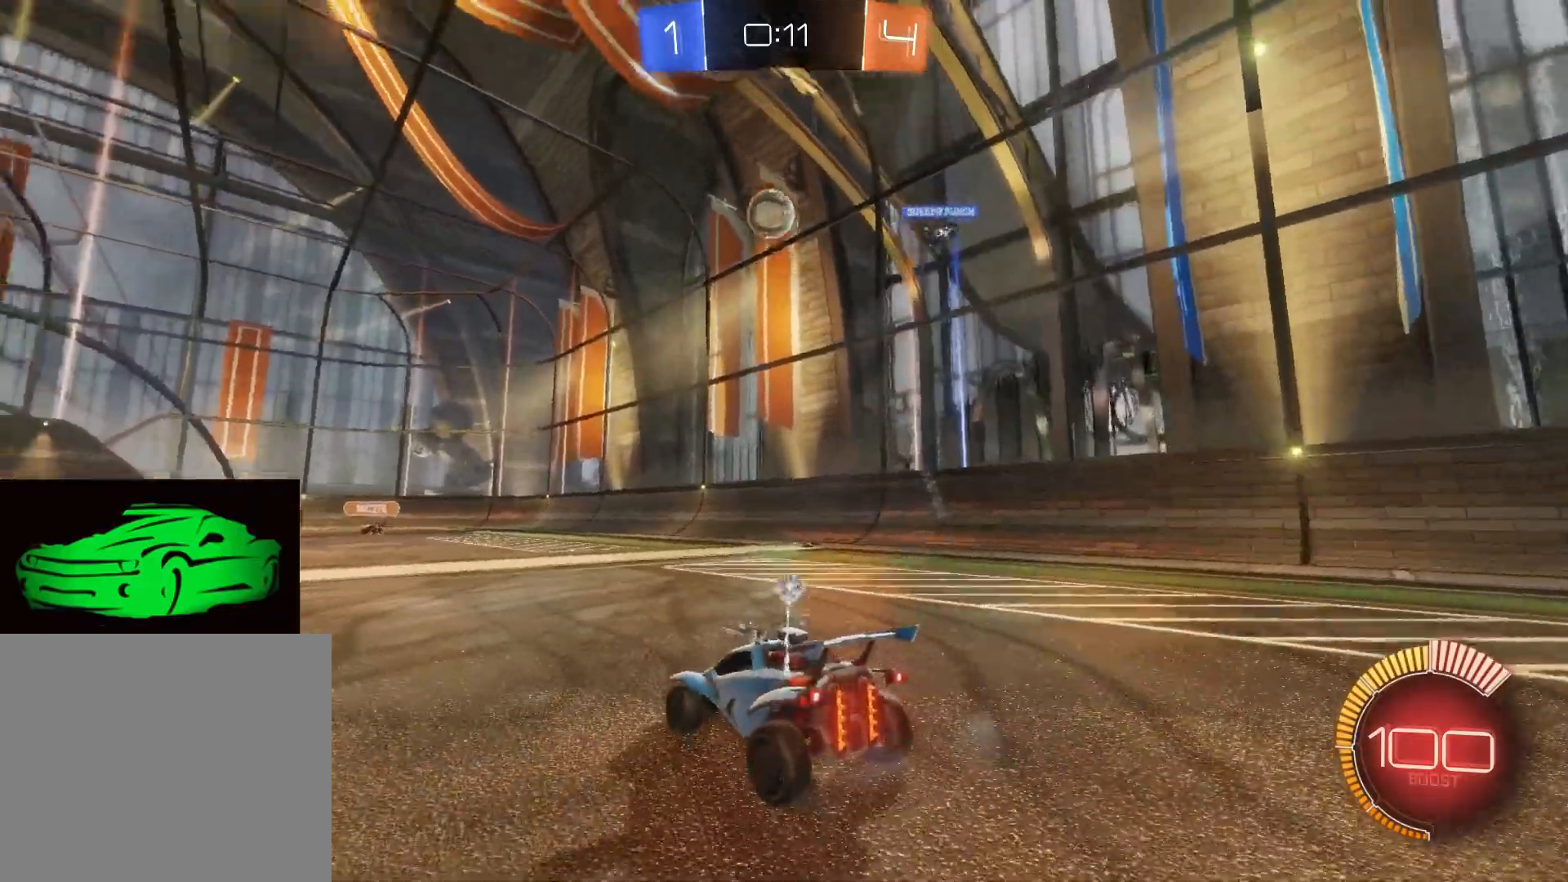
{"buttons": ["R2"], "left_stick": "center", "right_stick": "center", "events": [[50, "L2", "up"]]}
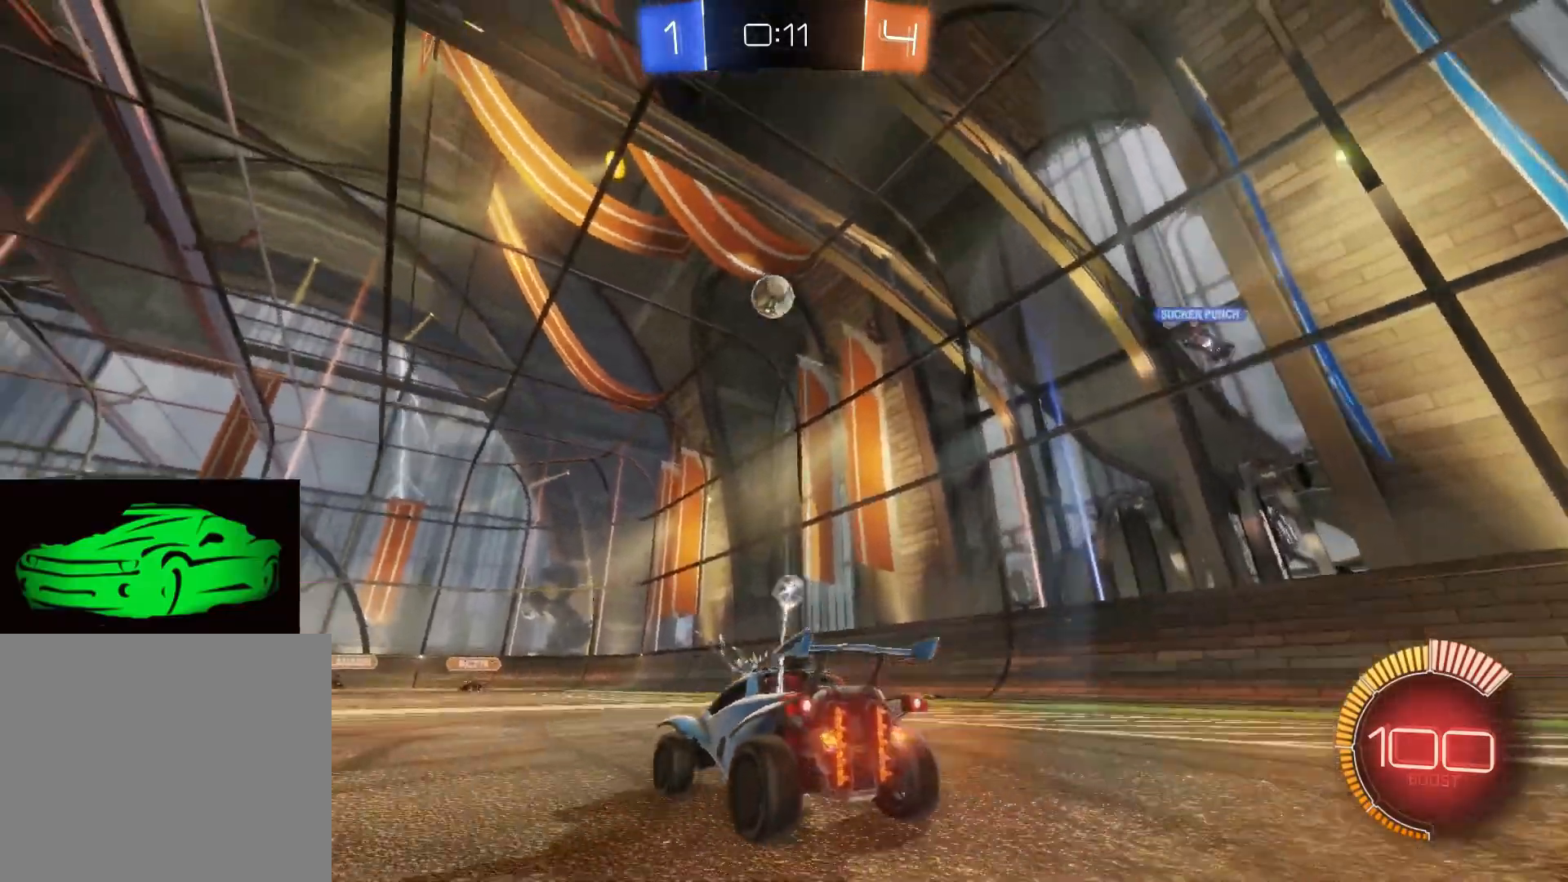
{"buttons": ["R2"], "left_stick": "down", "right_stick": "center", "events": [[33, "CIRCLE", "down"], [83, "CIRCLE", "up"], [200, "CIRCLE", "down"], [200, "CROSS", "down"], [200, "left_stick", "down"], [250, "R2", "up"], [300, "CIRCLE", "up"], [300, "CROSS", "up"], [300, "left_stick", "center"], [317, "CIRCLE", "down"], [317, "CROSS", "down"], [383, "left_stick", "down"], [450, "CIRCLE", "up"], [450, "CROSS", "up"], [500, "R2", "down"]]}
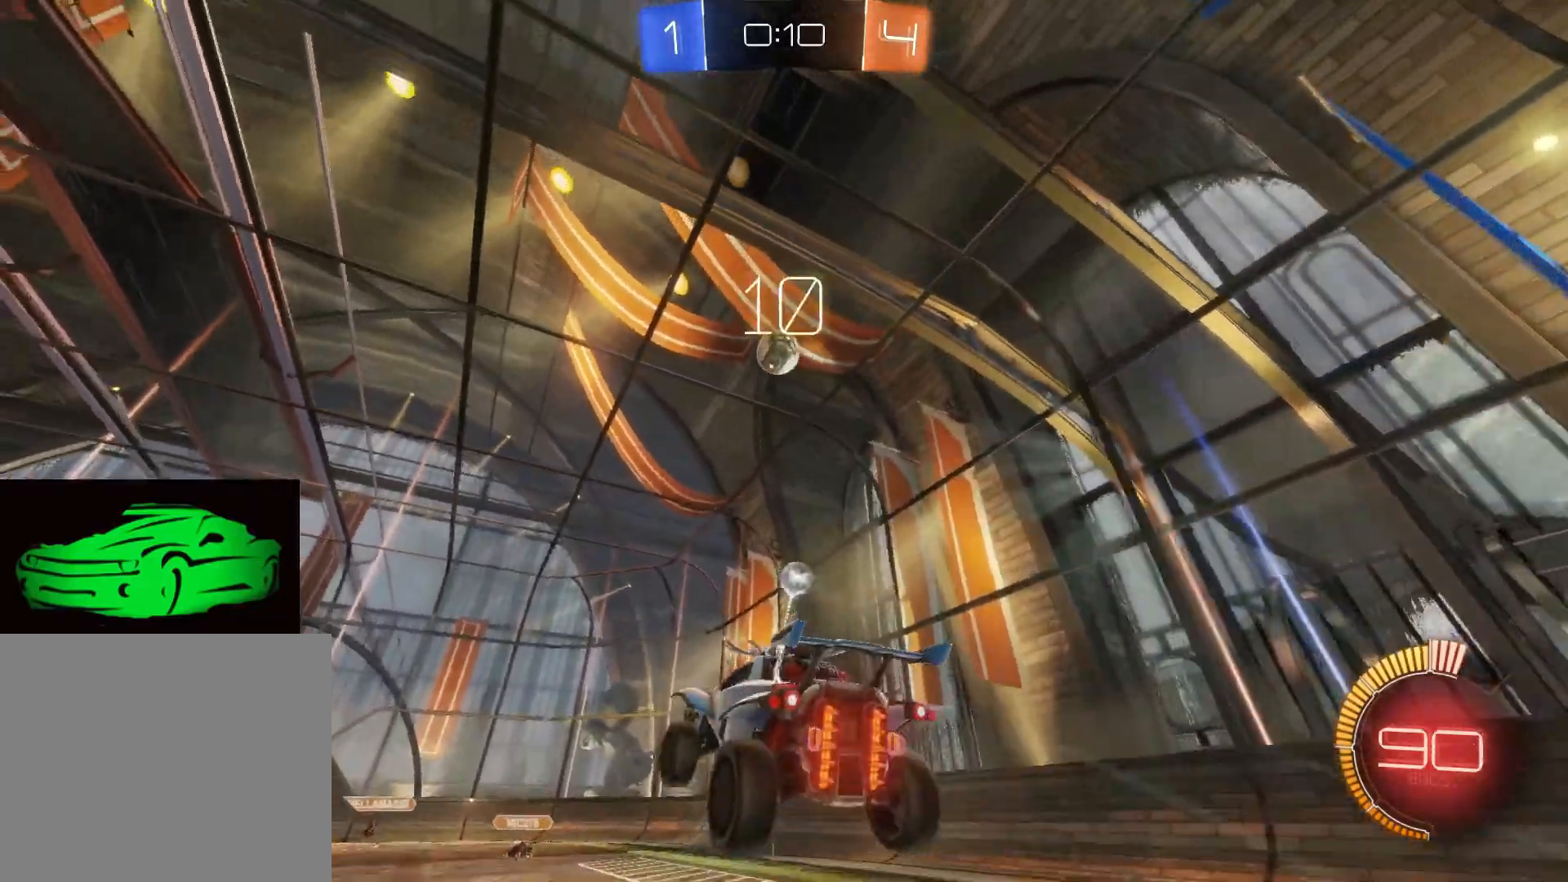
{"buttons": ["R2"], "left_stick": "center", "right_stick": "center", "events": [[33, "left_stick", "center"], [50, "CIRCLE", "down"], [100, "left_stick", "down"], [250, "CIRCLE", "up"], [250, "left_stick", "center"], [333, "CIRCLE", "down"], [333, "left_stick", "down"], [467, "CIRCLE", "up"], [467, "left_stick", "center"]]}
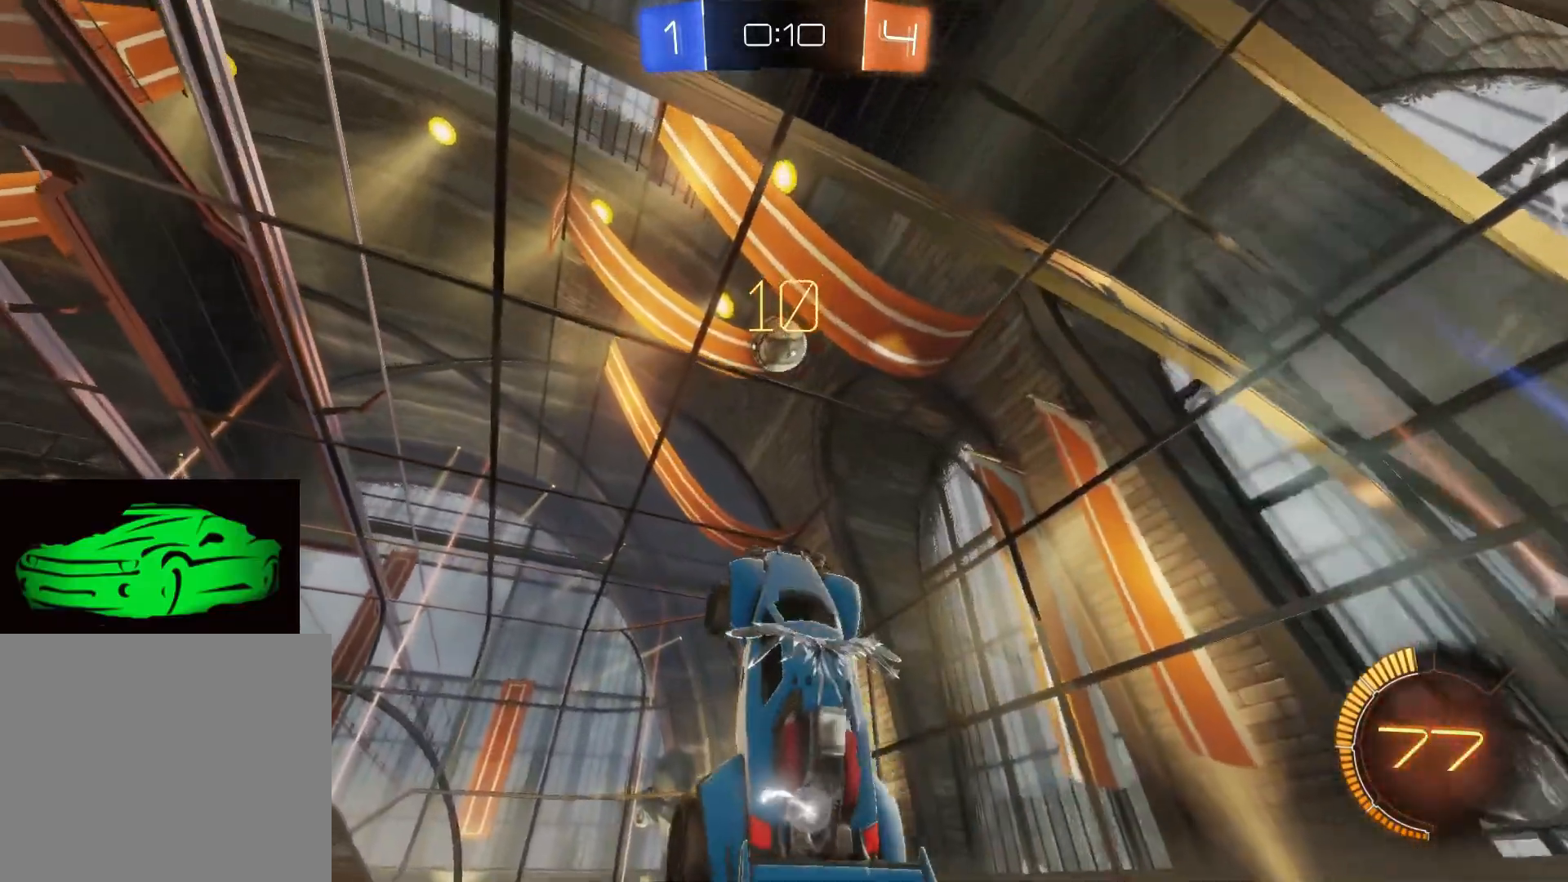
{"buttons": ["CIRCLE", "R2"], "left_stick": "up", "right_stick": "center", "events": [[33, "CIRCLE", "down"], [67, "left_stick", "left"], [283, "left_stick", "center"], [450, "left_stick", "up"]]}
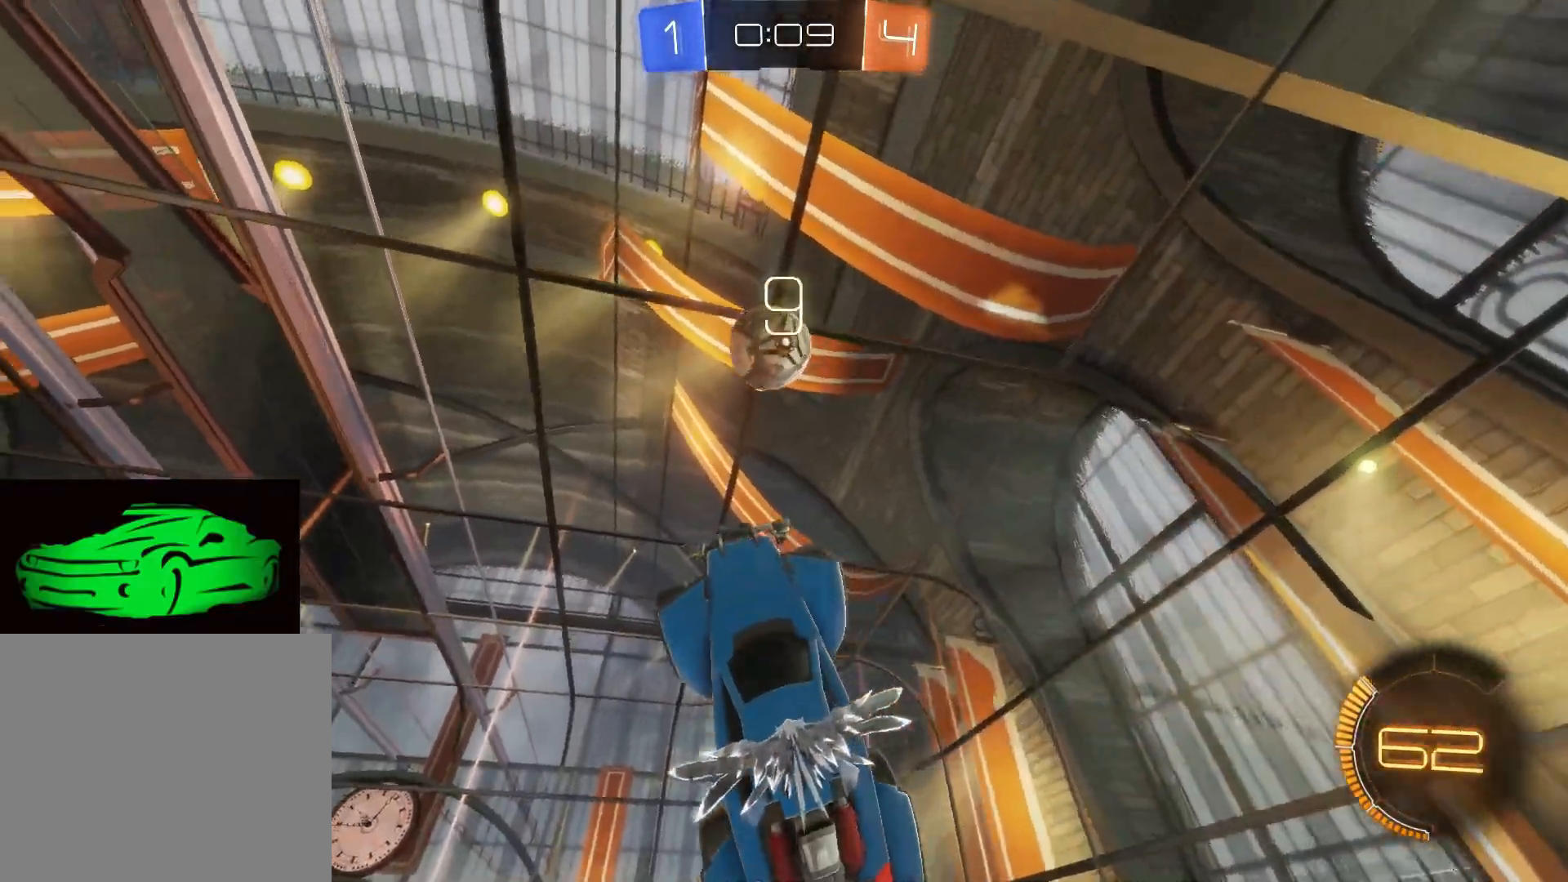
{"buttons": ["CIRCLE", "R2"], "left_stick": "up", "right_stick": "center", "events": [[17, "CIRCLE", "up"], [117, "CIRCLE", "down"], [167, "left_stick", "center"], [450, "left_stick", "up"]]}
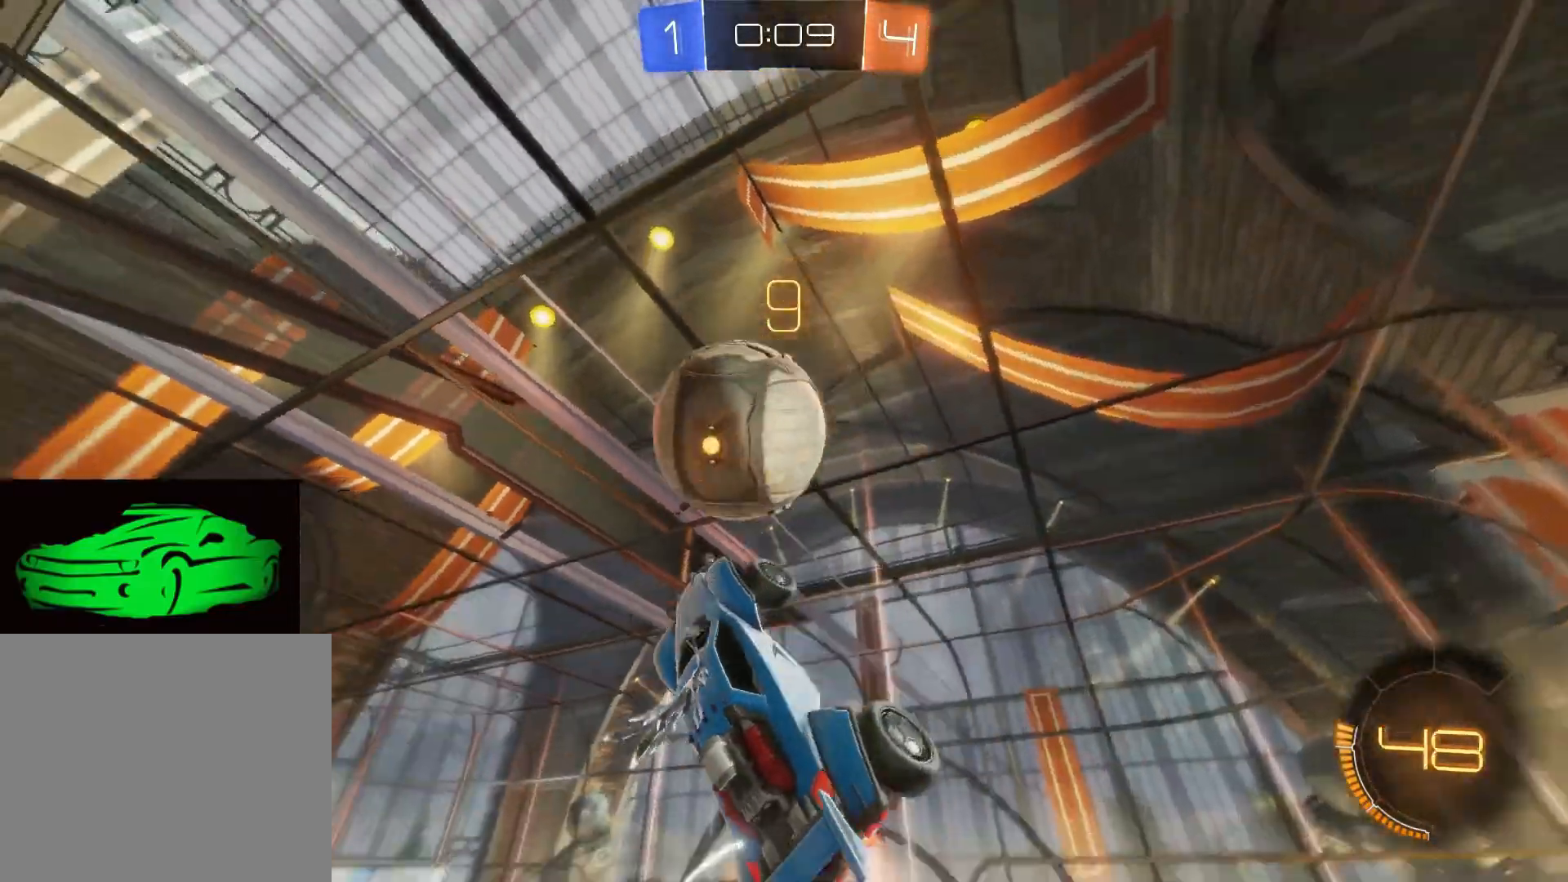
{"buttons": ["R2"], "left_stick": "center", "right_stick": "center", "events": [[233, "CIRCLE", "up"], [233, "left_stick", "center"]]}
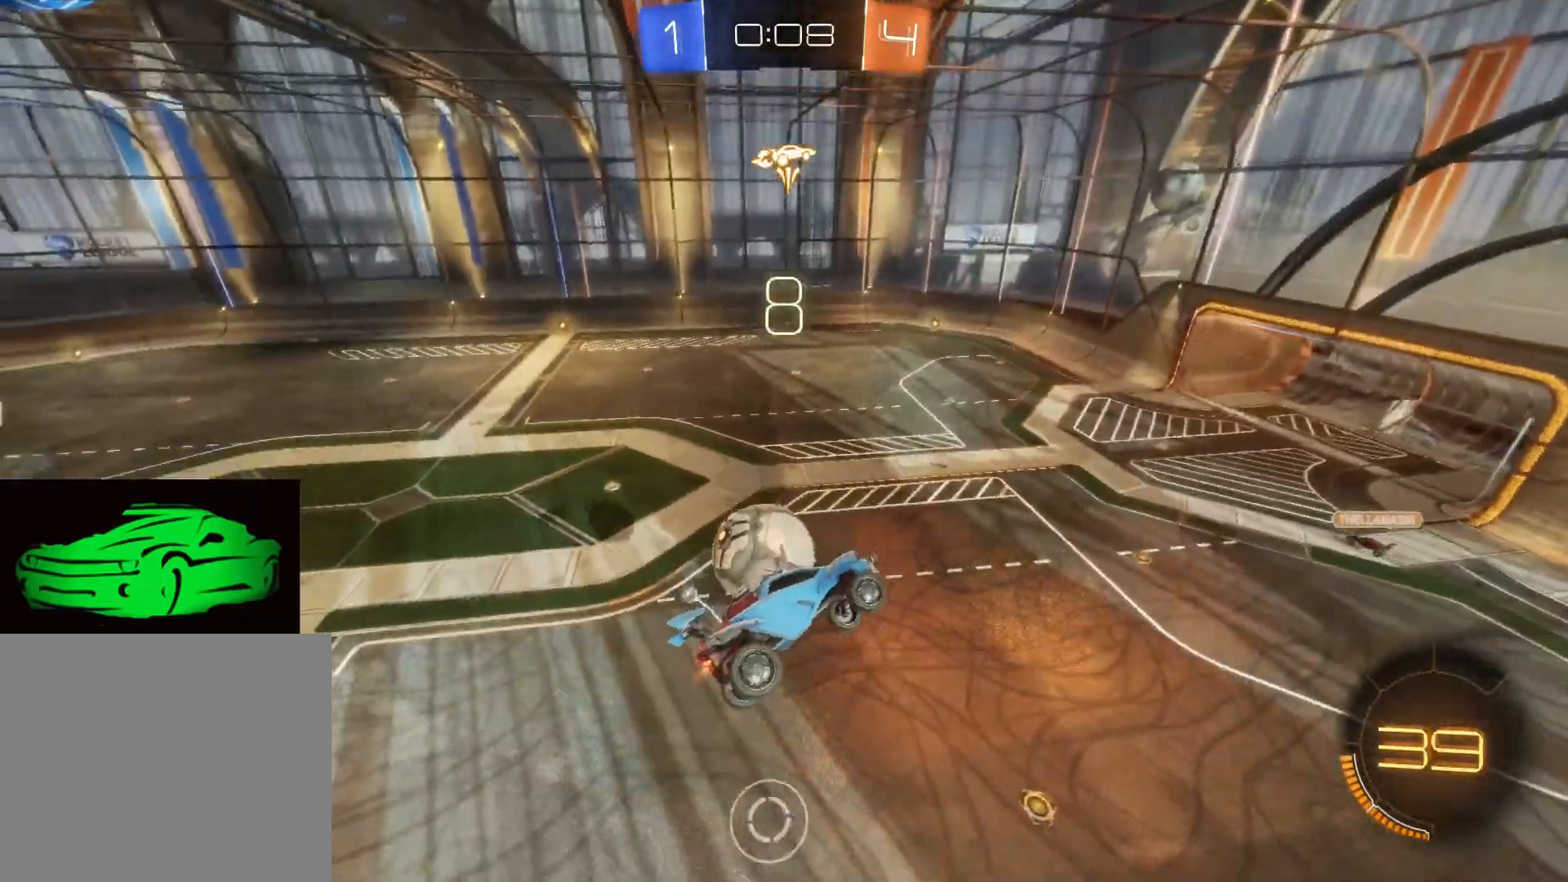
{"buttons": ["SQUARE", "R2"], "left_stick": "right", "right_stick": "center", "events": [[117, "left_stick", "right"], [200, "SQUARE", "down"]]}
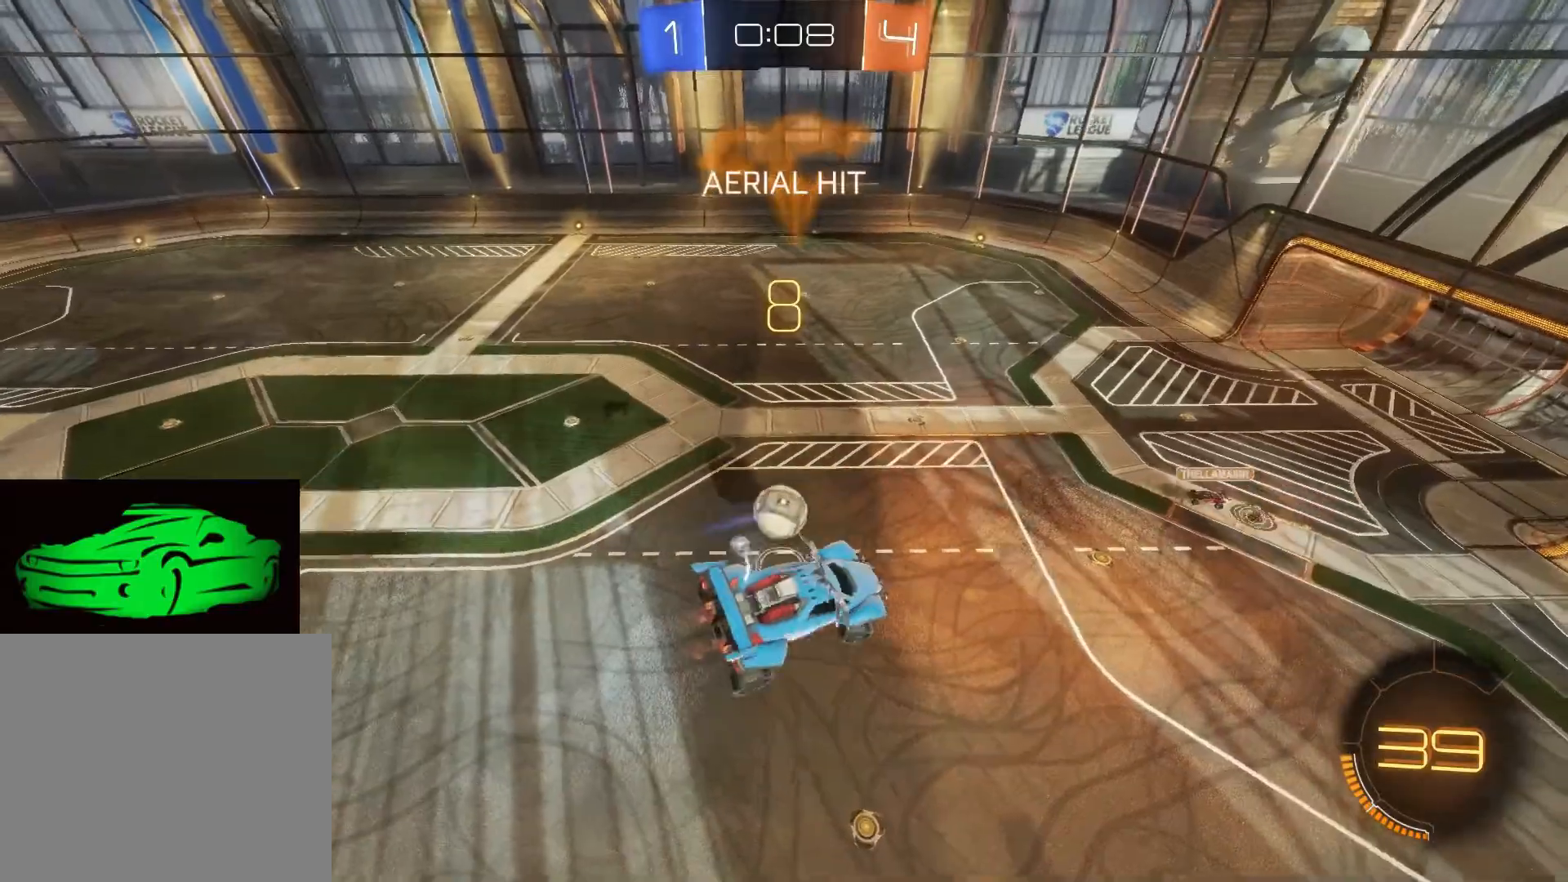
{"buttons": ["SQUARE", "R2"], "left_stick": "right", "right_stick": "center", "events": []}
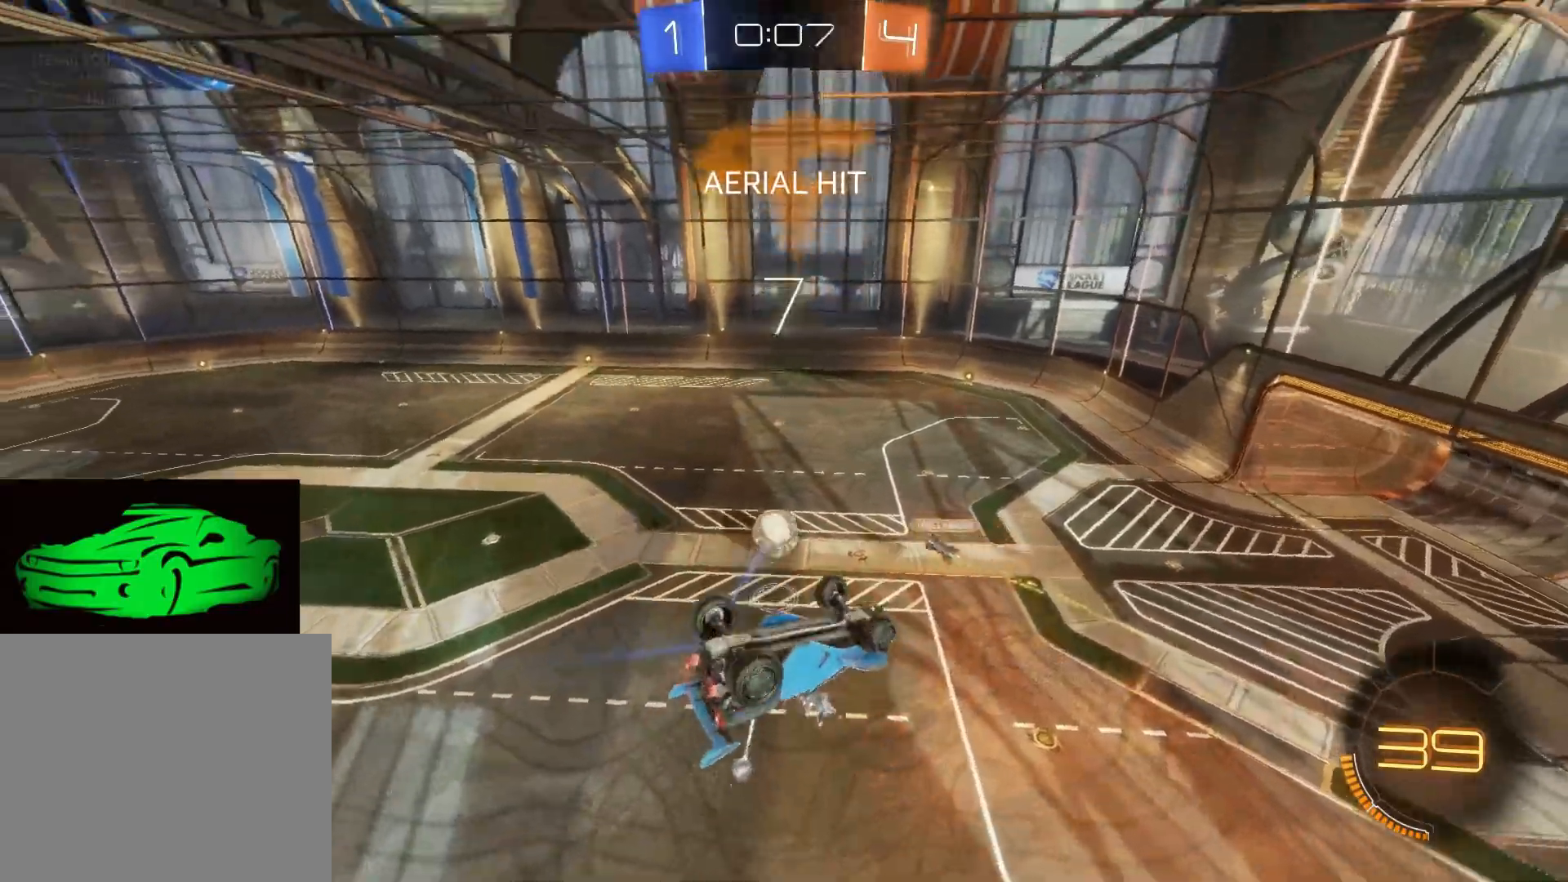
{"buttons": ["R2"], "left_stick": "center", "right_stick": "center", "events": [[333, "SQUARE", "up"], [450, "left_stick", "center"]]}
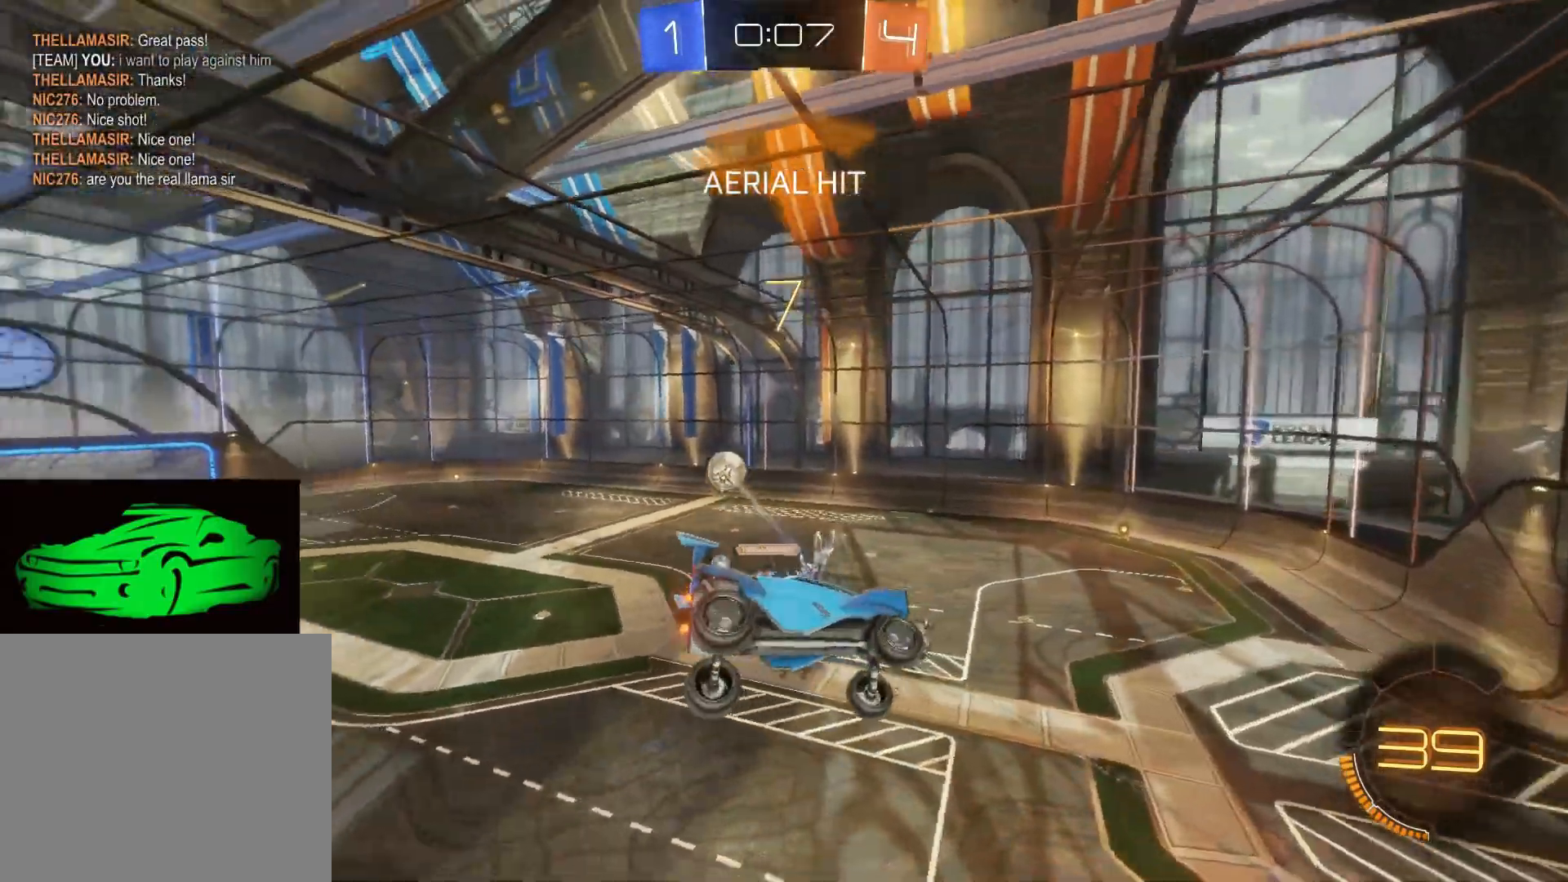
{"buttons": ["R2"], "left_stick": "center", "right_stick": "center", "events": []}
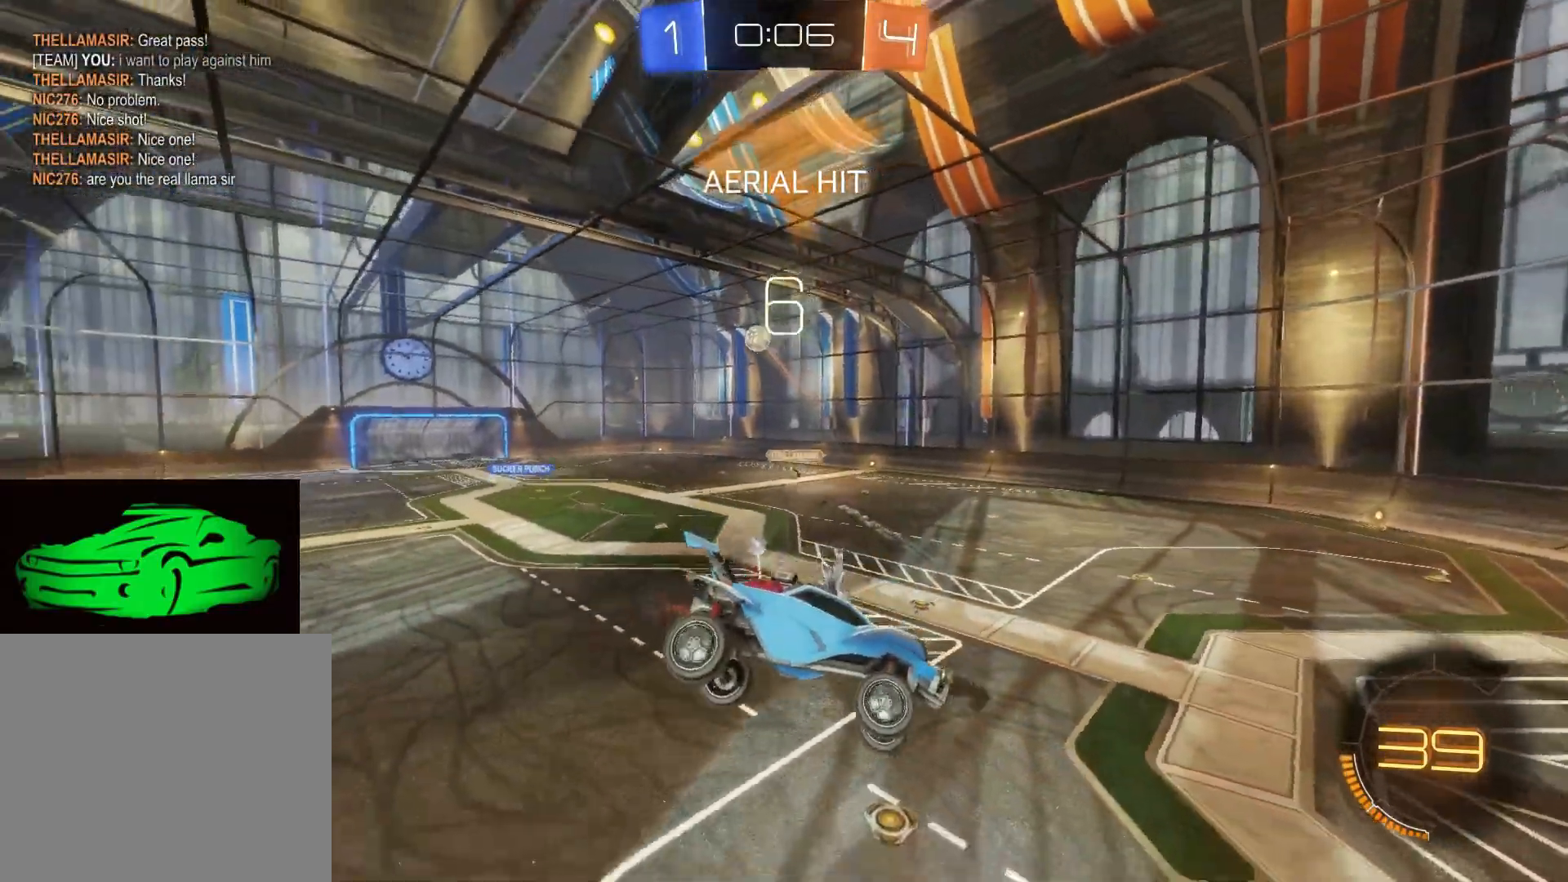
{"buttons": ["TRIANGLE", "R2"], "left_stick": "center", "right_stick": "center", "events": [[183, "left_stick", "down"], [317, "left_stick", "center"], [467, "TRIANGLE", "down"]]}
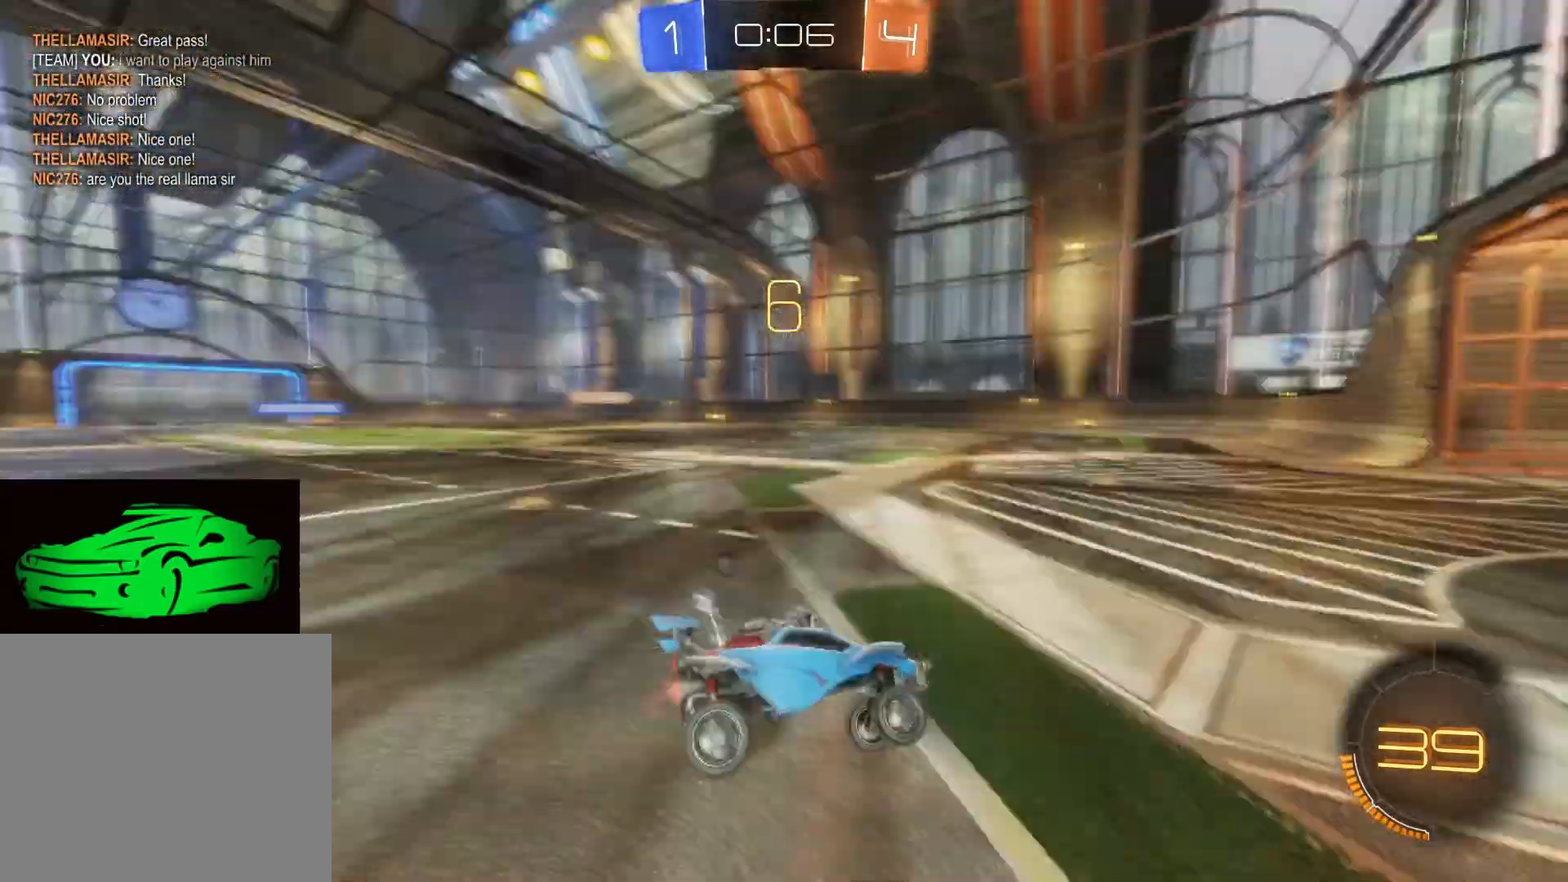
{"buttons": ["CIRCLE", "R2"], "left_stick": "left", "right_stick": "center", "events": [[83, "TRIANGLE", "up"], [150, "left_stick", "left"], [200, "CIRCLE", "down"], [367, "R2", "up"], [417, "R2", "down"]]}
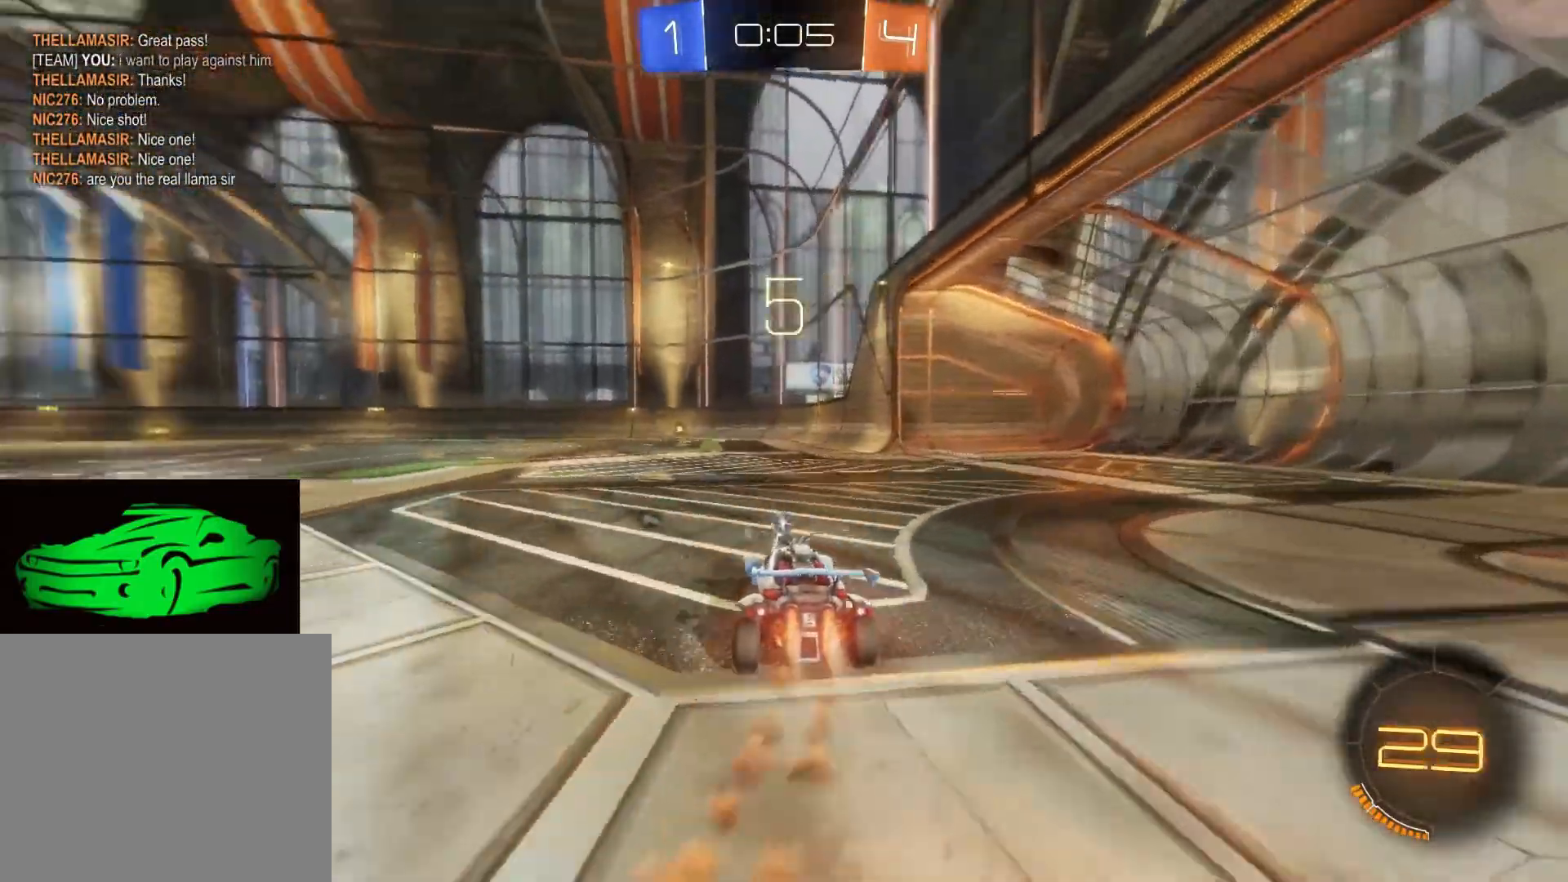
{"buttons": ["CIRCLE", "R2"], "left_stick": "left", "right_stick": "center", "events": [[83, "R2", "up"], [350, "R2", "down"]]}